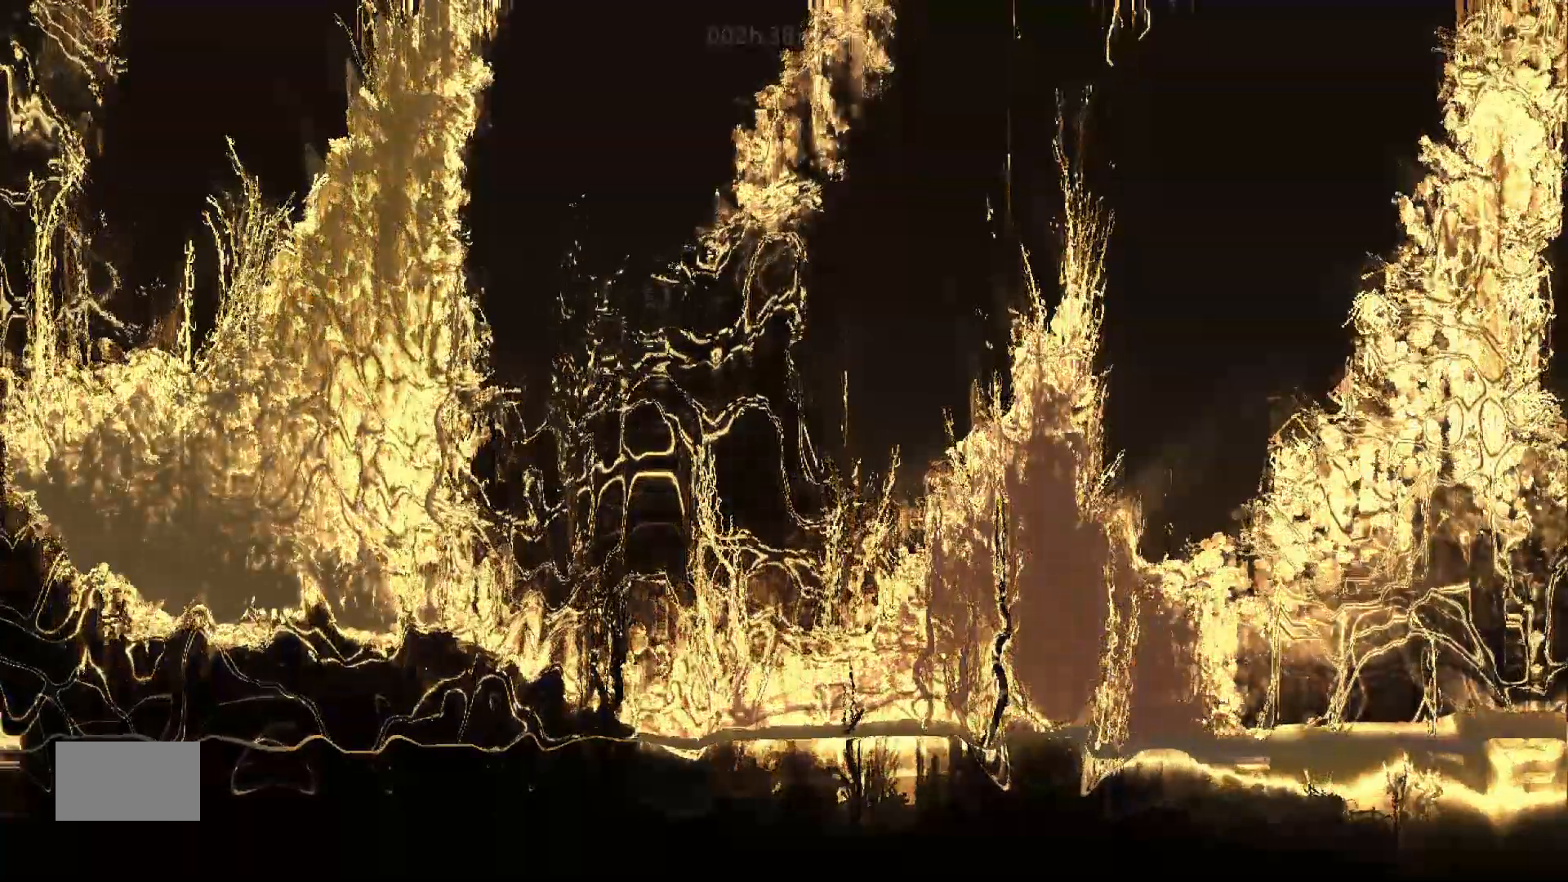
Gameplay with keyboard and mouse; each line is a JSON object with the keys held at the frame after it. "events" lists presses ("down") and releases ("up") of "down", "g", "j", "left", "right", "t" and "up" between this image and that frame as [ms after this image, input, new state], when the widget could be followed in between. No other keys are recorded. "mouse_move" is the direction in which the mouse moves at that frame (one of eight, or "still"), when it could be read. Mouse buttons are not recorded.
{"keys": ["j", "right", "up"], "mouse_move": "up-right", "events": [[133, "j", "down"], [300, "j", "up"], [483, "j", "down"]]}
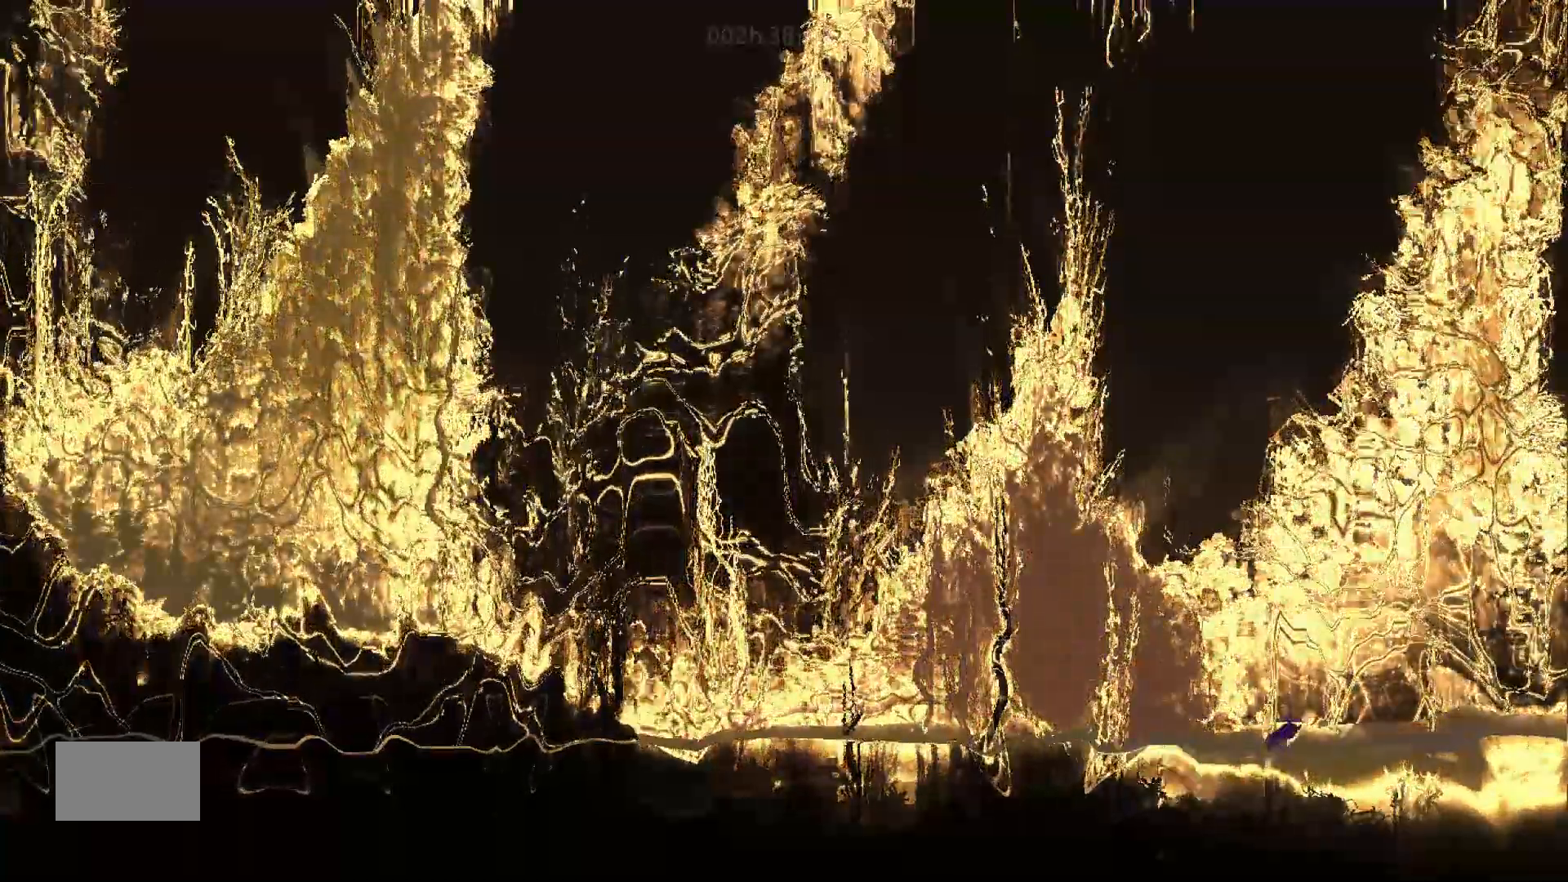
{"keys": ["right", "up"], "mouse_move": "up-right", "events": [[150, "j", "up"], [383, "j", "down"], [500, "j", "up"]]}
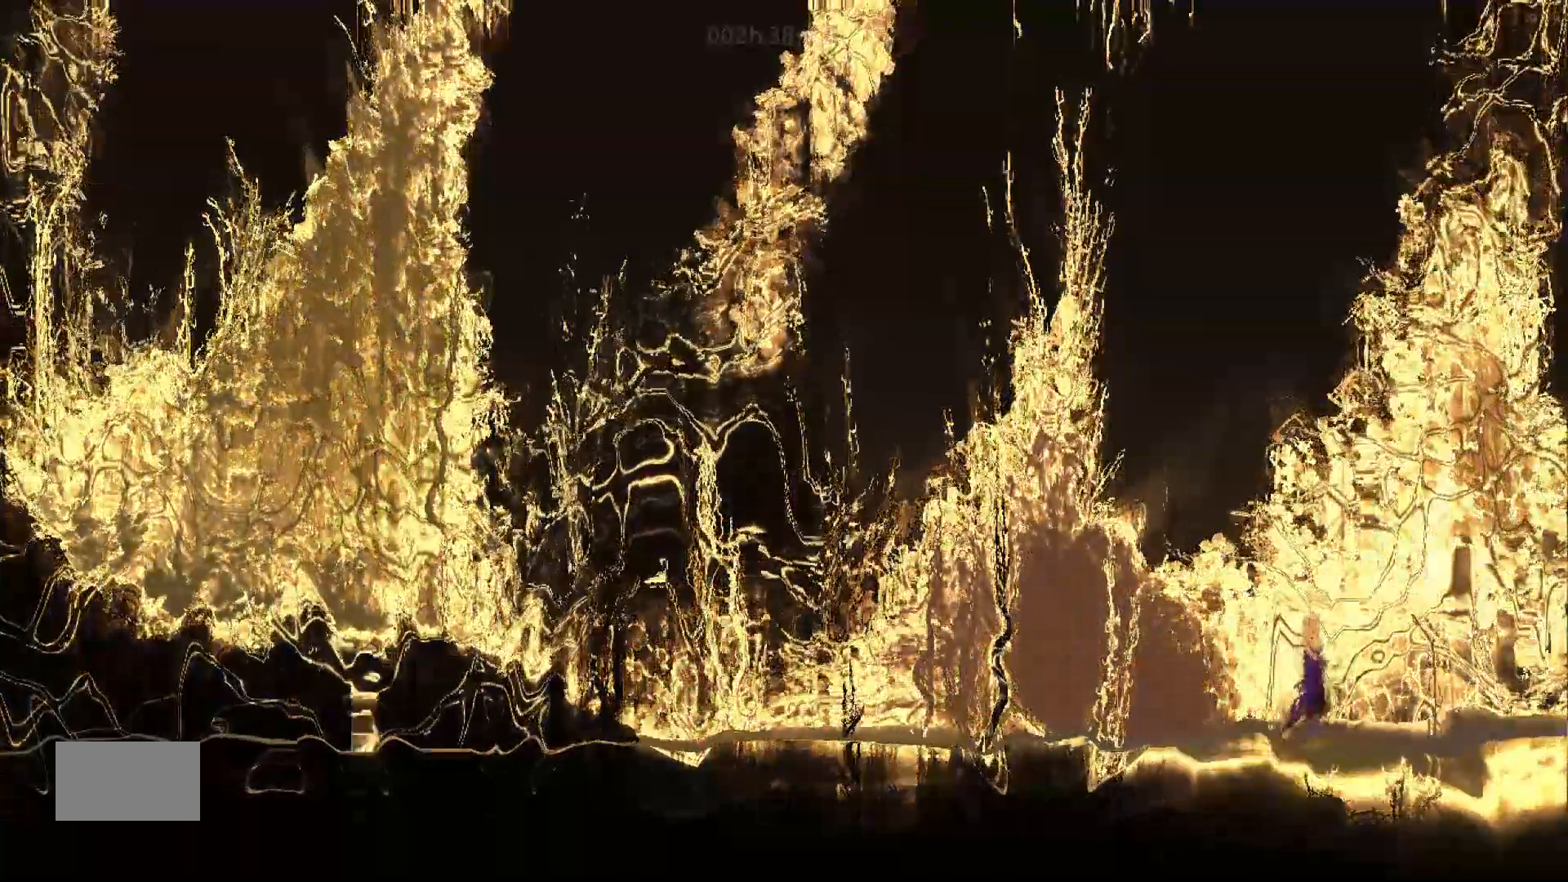
{"keys": ["right", "up"], "mouse_move": "up-right", "events": [[300, "j", "down"], [417, "j", "up"]]}
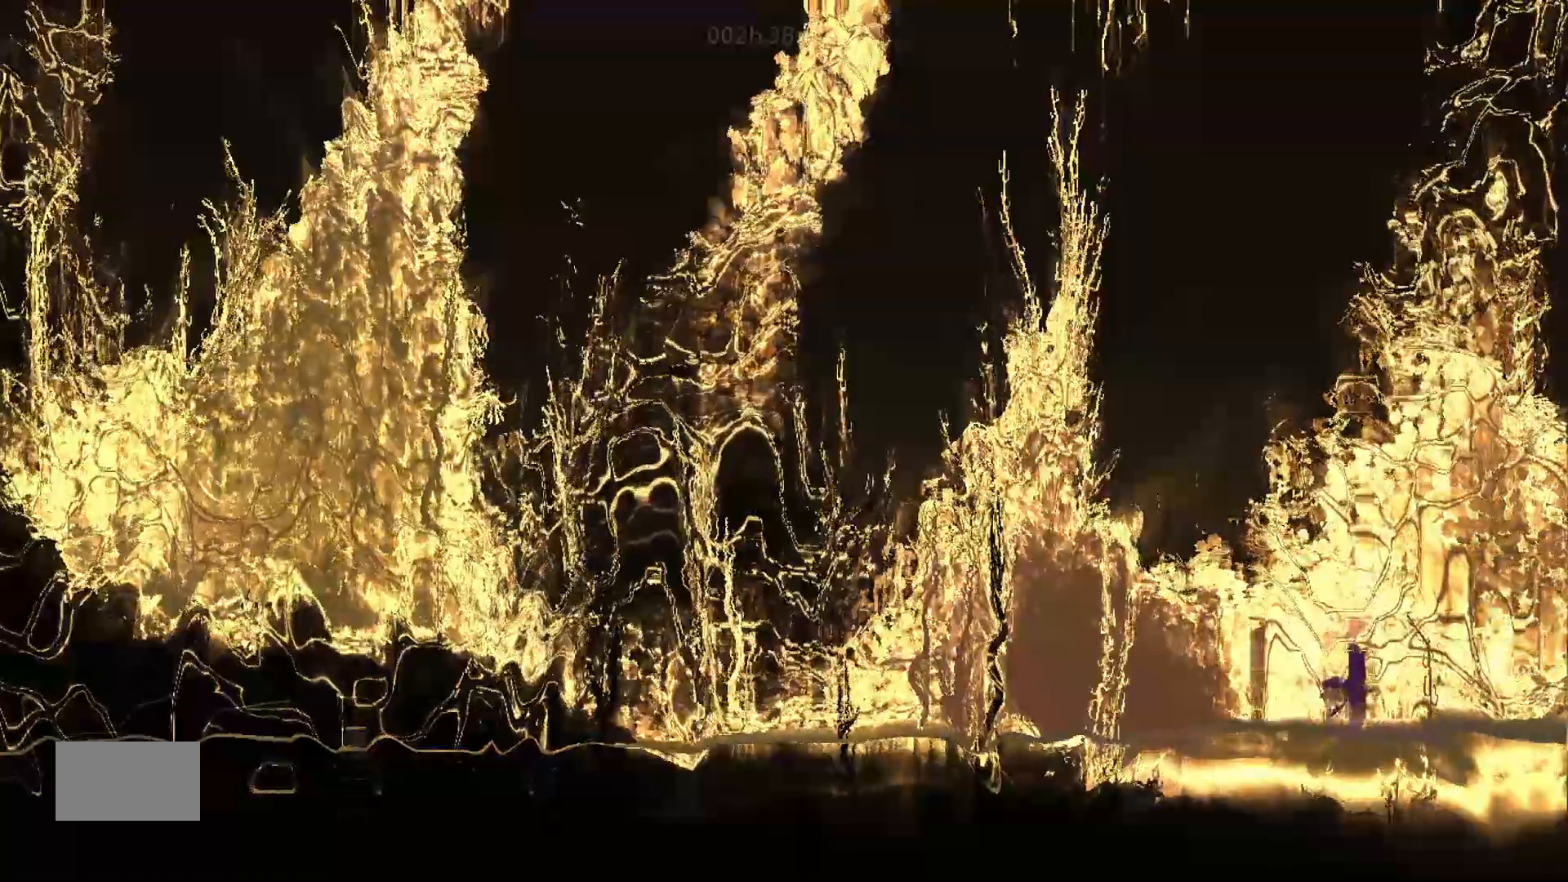
{"keys": ["right", "up"], "mouse_move": "up-right", "events": [[100, "j", "down"], [217, "j", "up"], [383, "j", "down"], [500, "j", "up"]]}
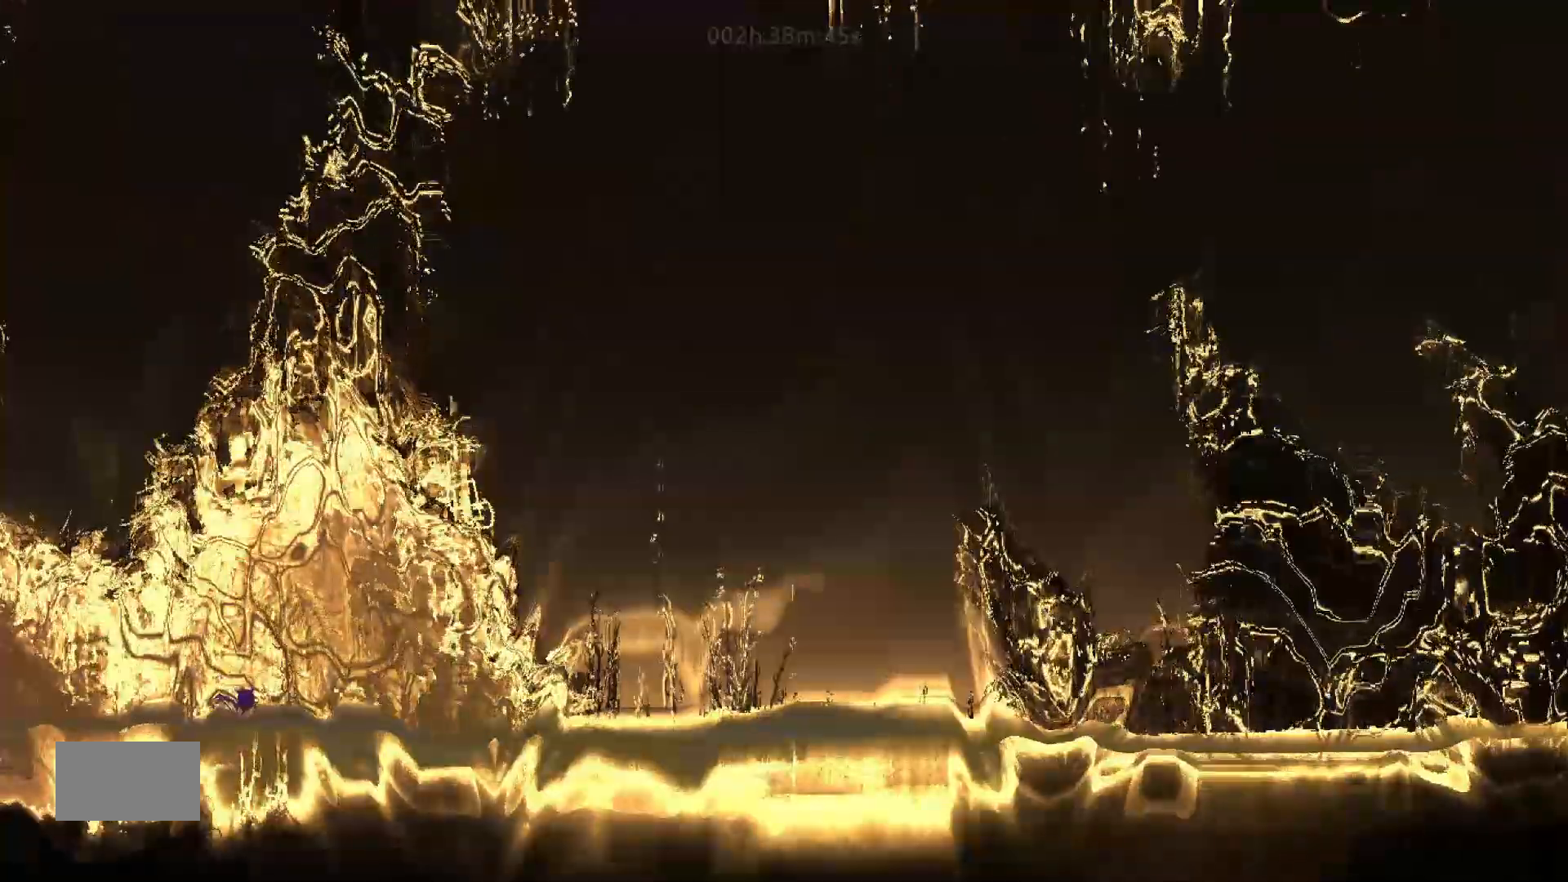
{"keys": ["right", "up"], "mouse_move": "up-right", "events": [[183, "j", "down"], [233, "j", "up"], [417, "j", "down"], [483, "j", "up"]]}
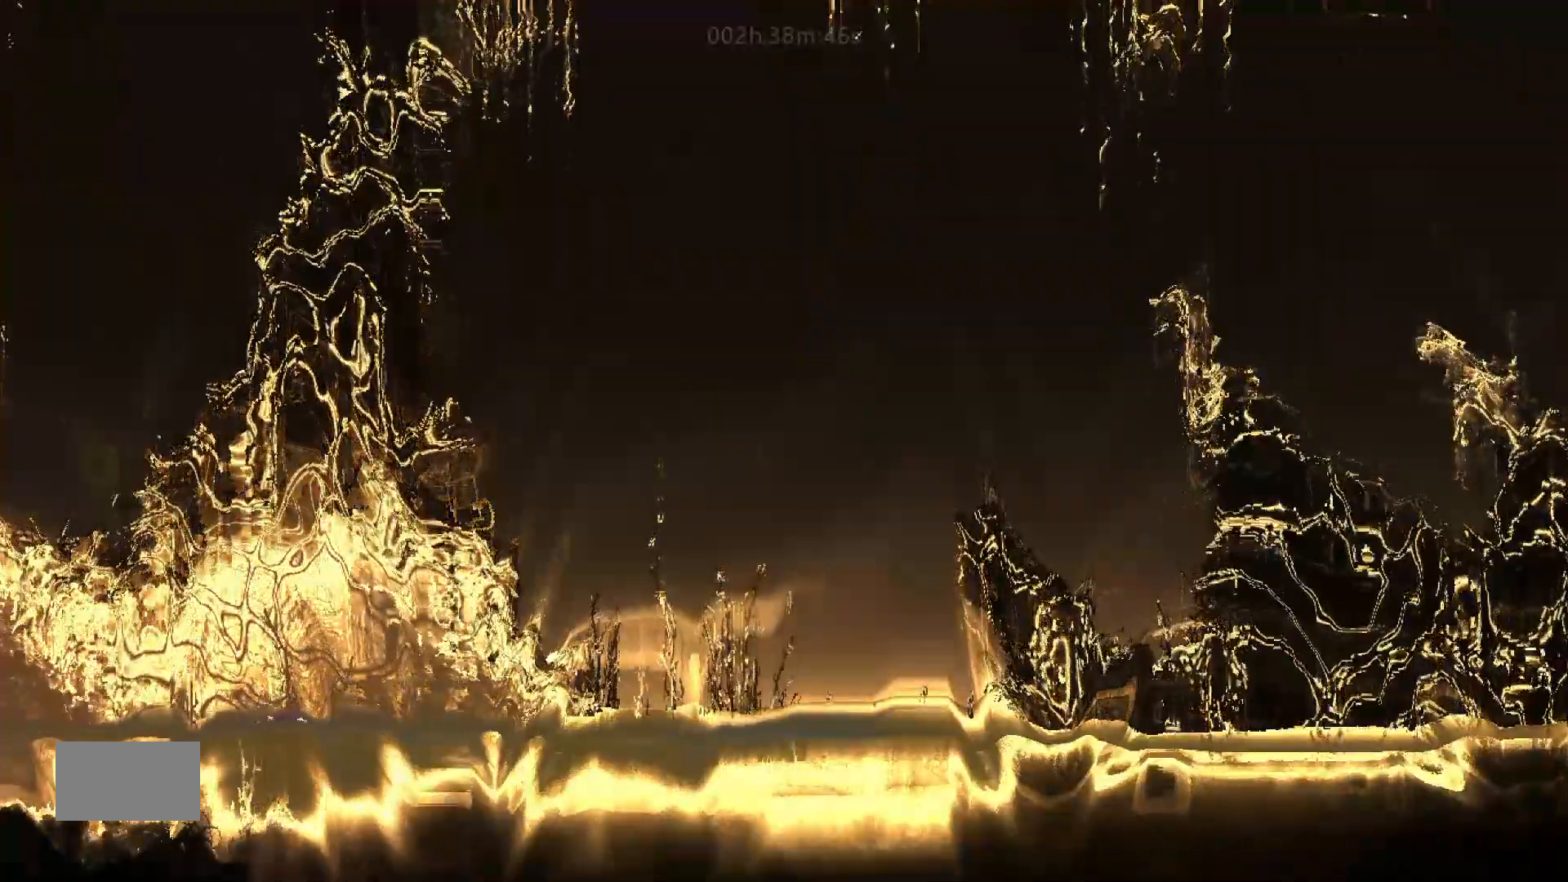
{"keys": ["right", "up"], "mouse_move": "up-right", "events": [[150, "j", "down"], [217, "j", "up"], [333, "j", "down"], [383, "j", "up"]]}
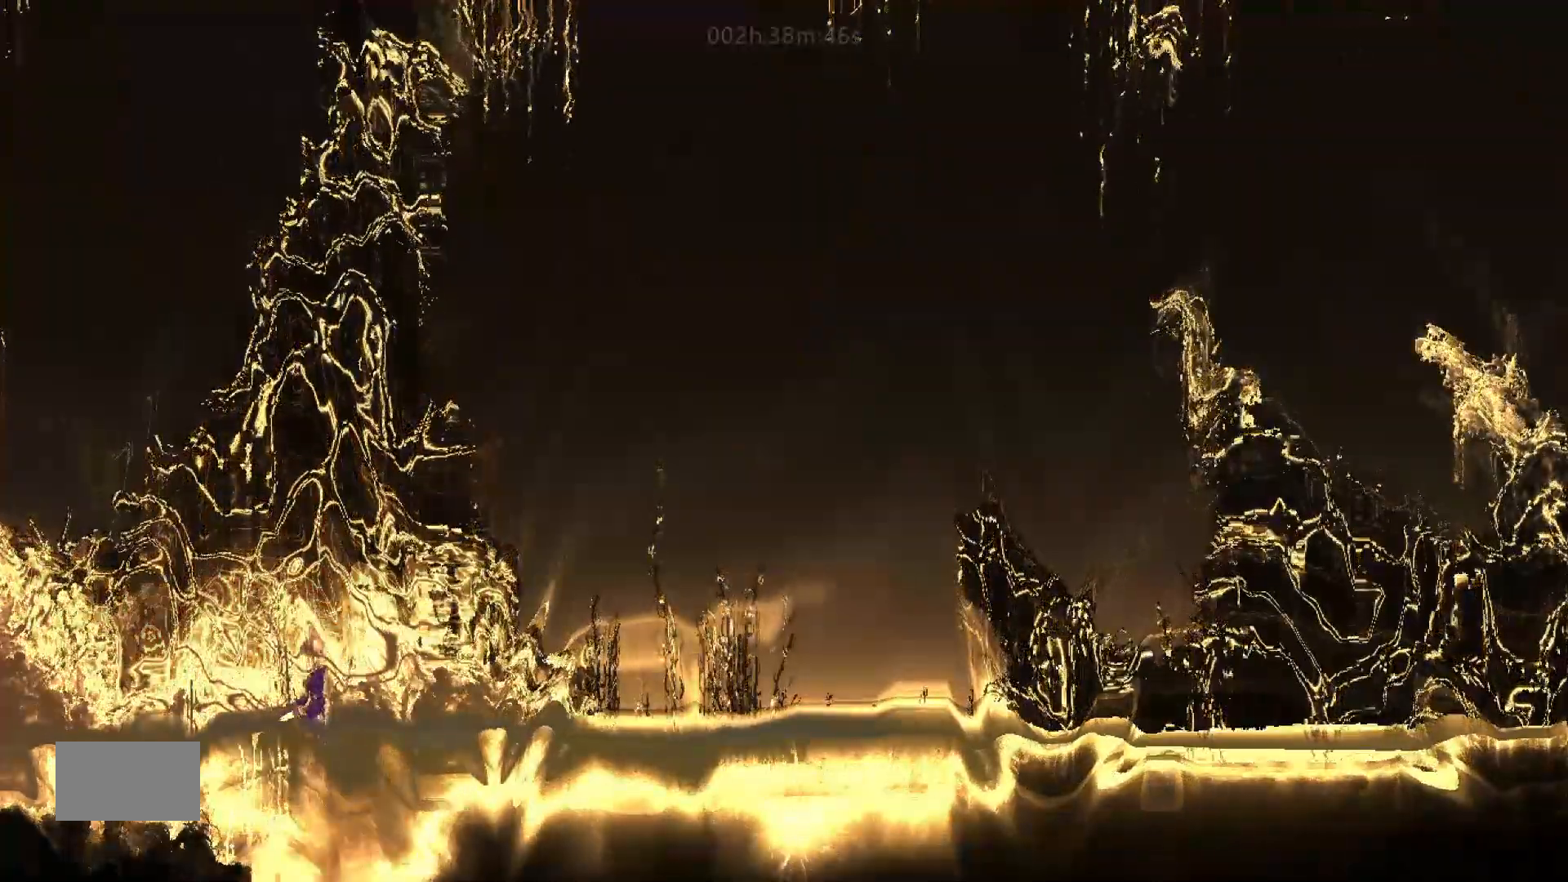
{"keys": ["right"], "mouse_move": "right", "events": [[183, "up", "up"]]}
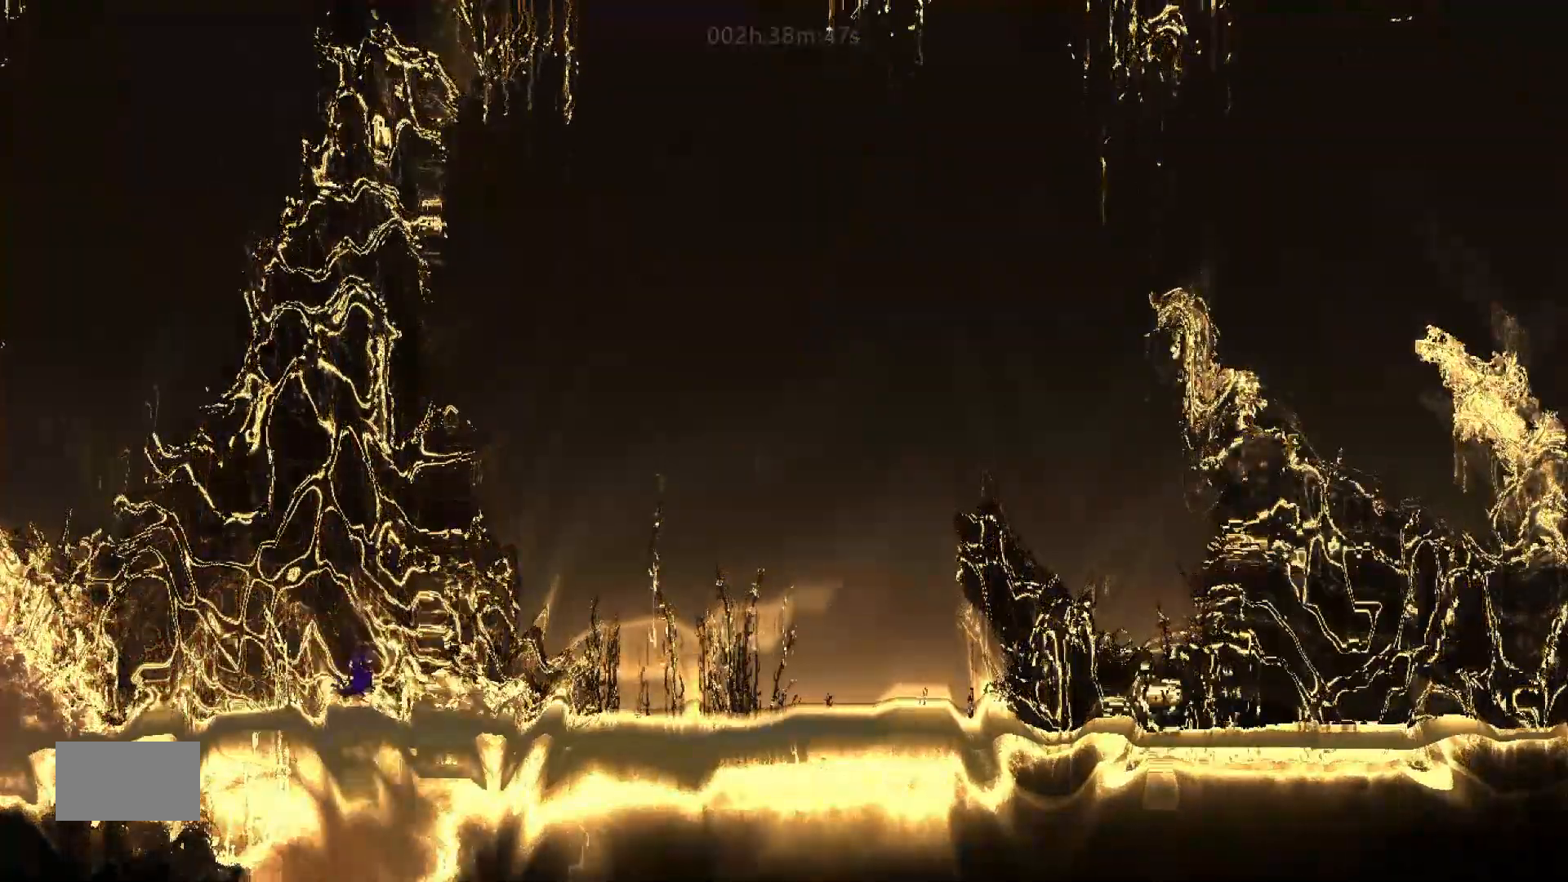
{"keys": ["down"], "events": [[333, "down", "down"], [383, "right", "up"]]}
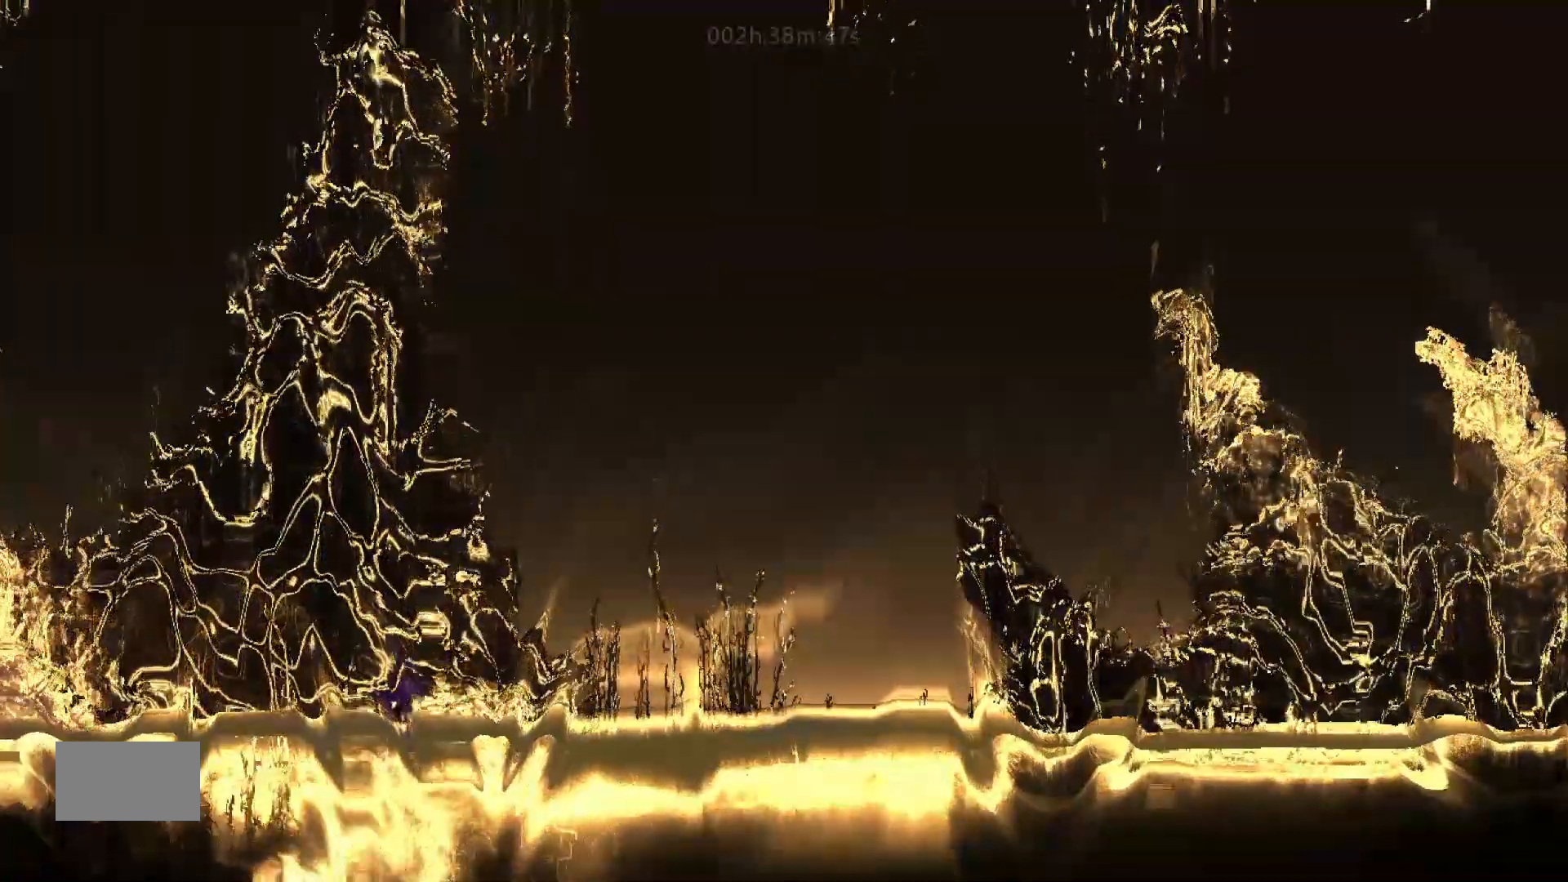
{"keys": ["down"], "events": []}
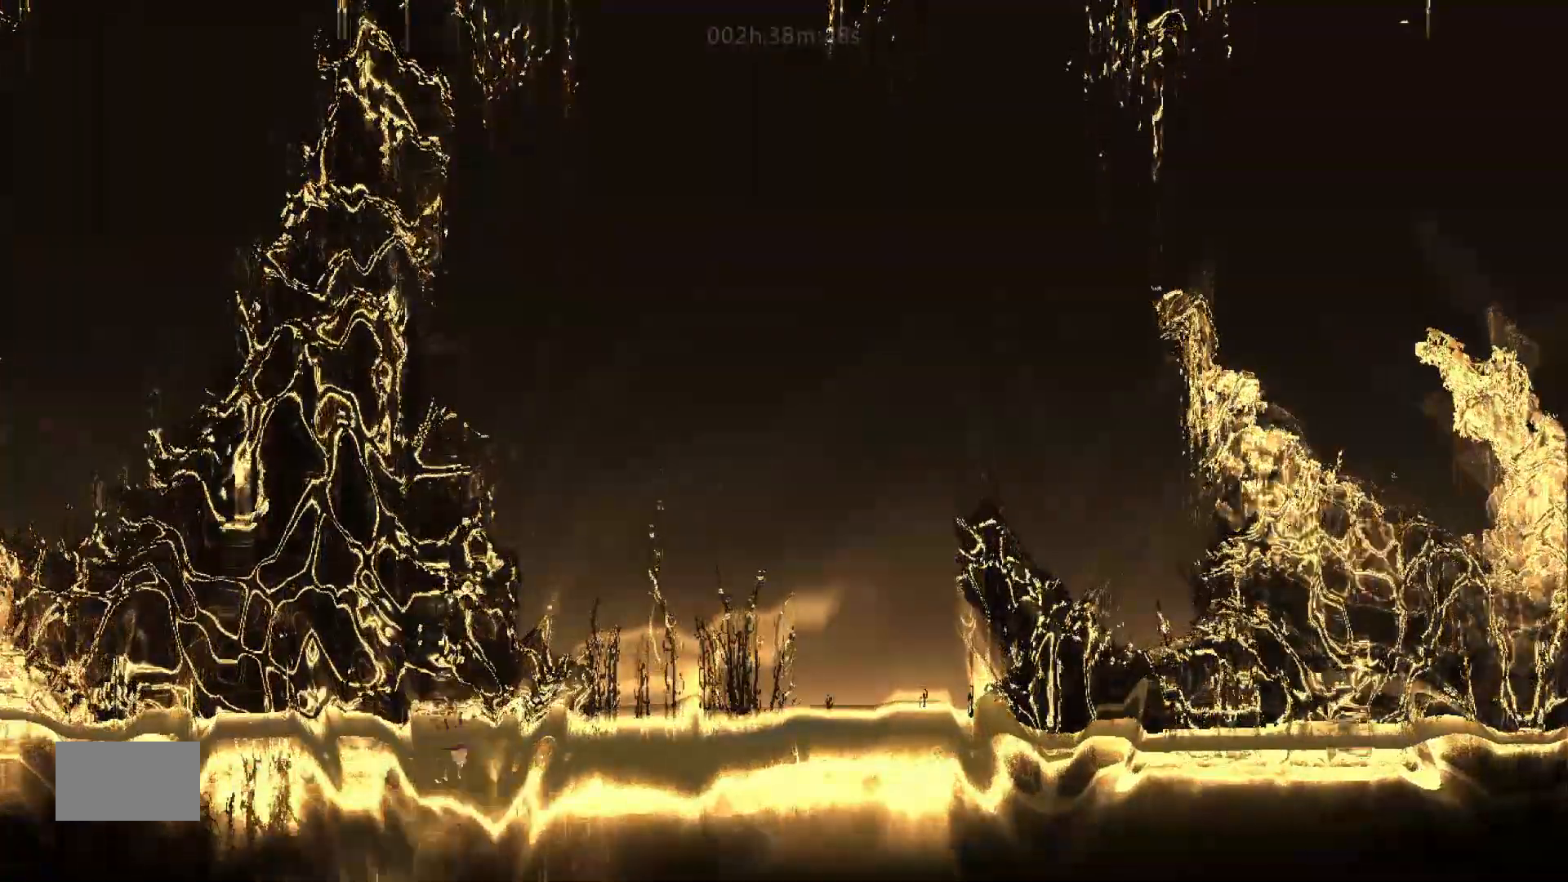
{"keys": ["down"], "mouse_move": "down", "events": []}
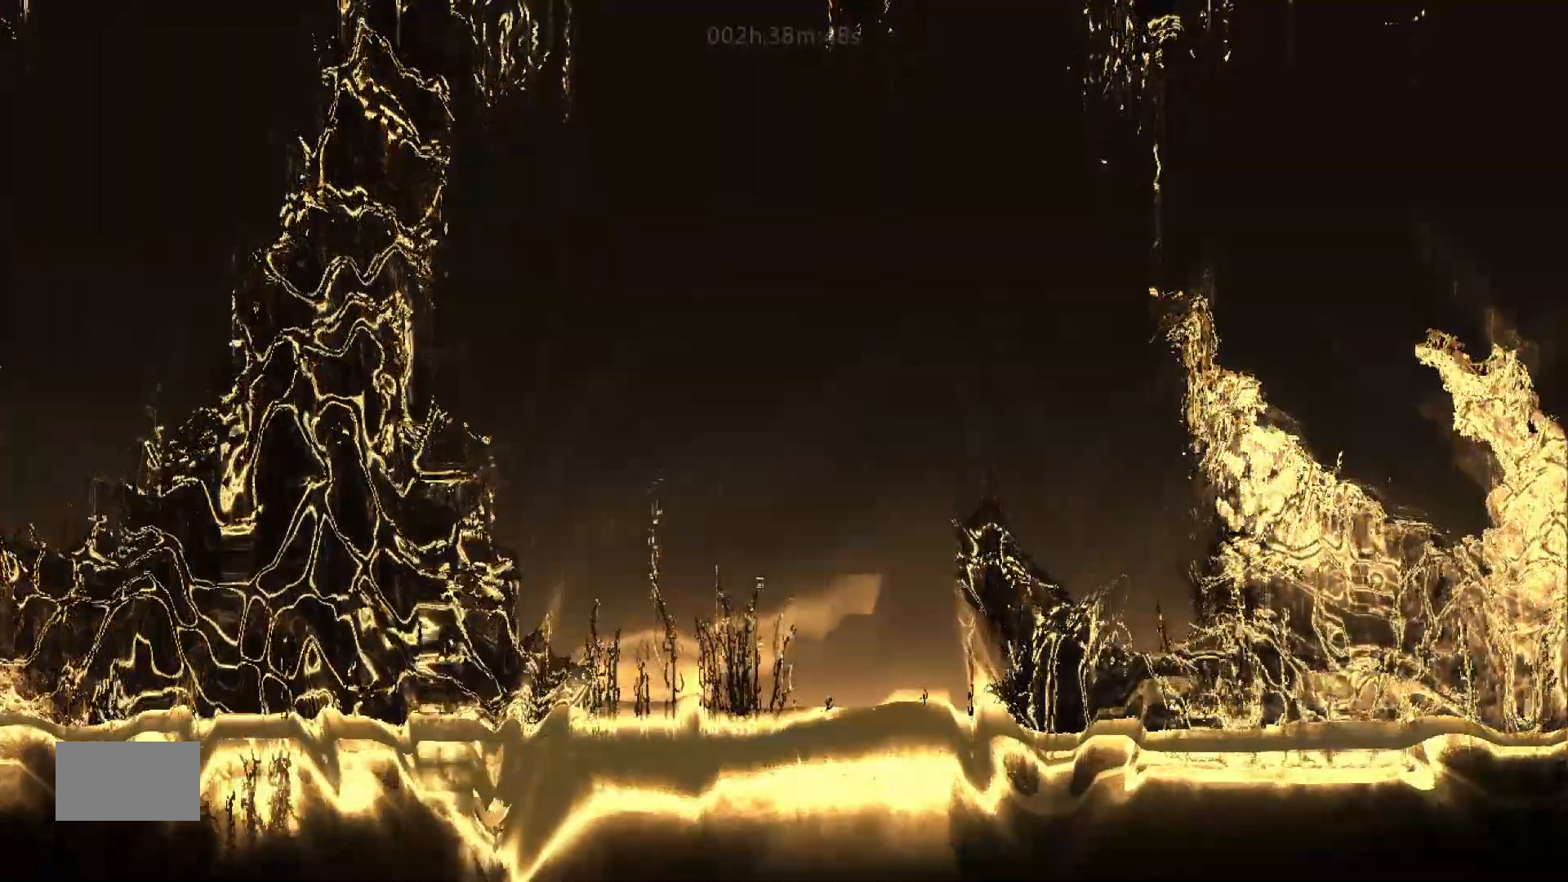
{"keys": ["down"], "events": []}
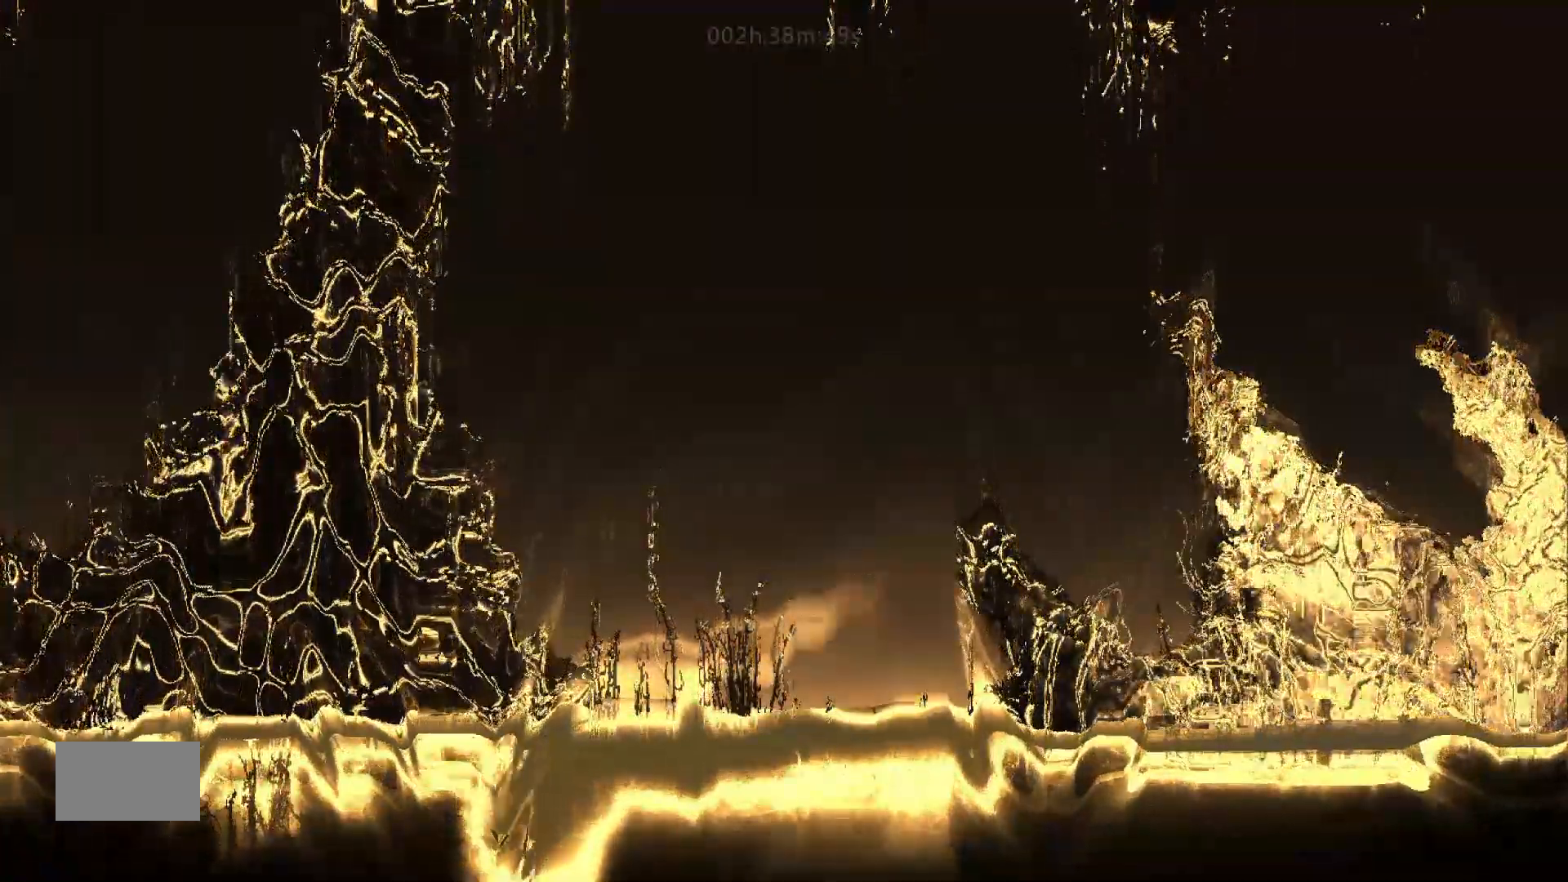
{"keys": ["down"], "events": []}
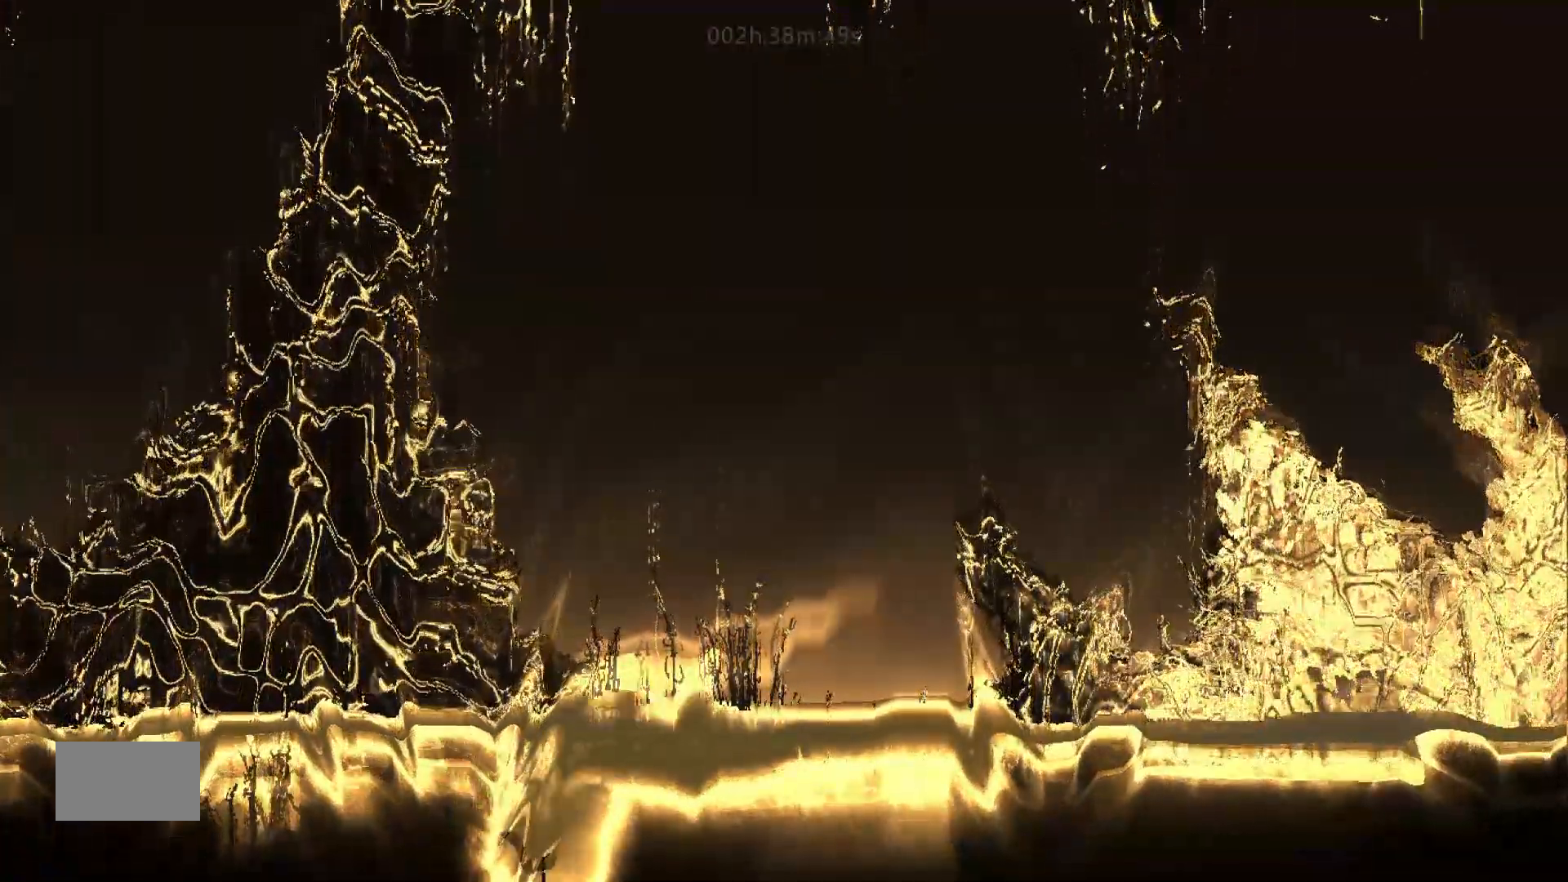
{"keys": ["down"], "mouse_move": "down", "events": []}
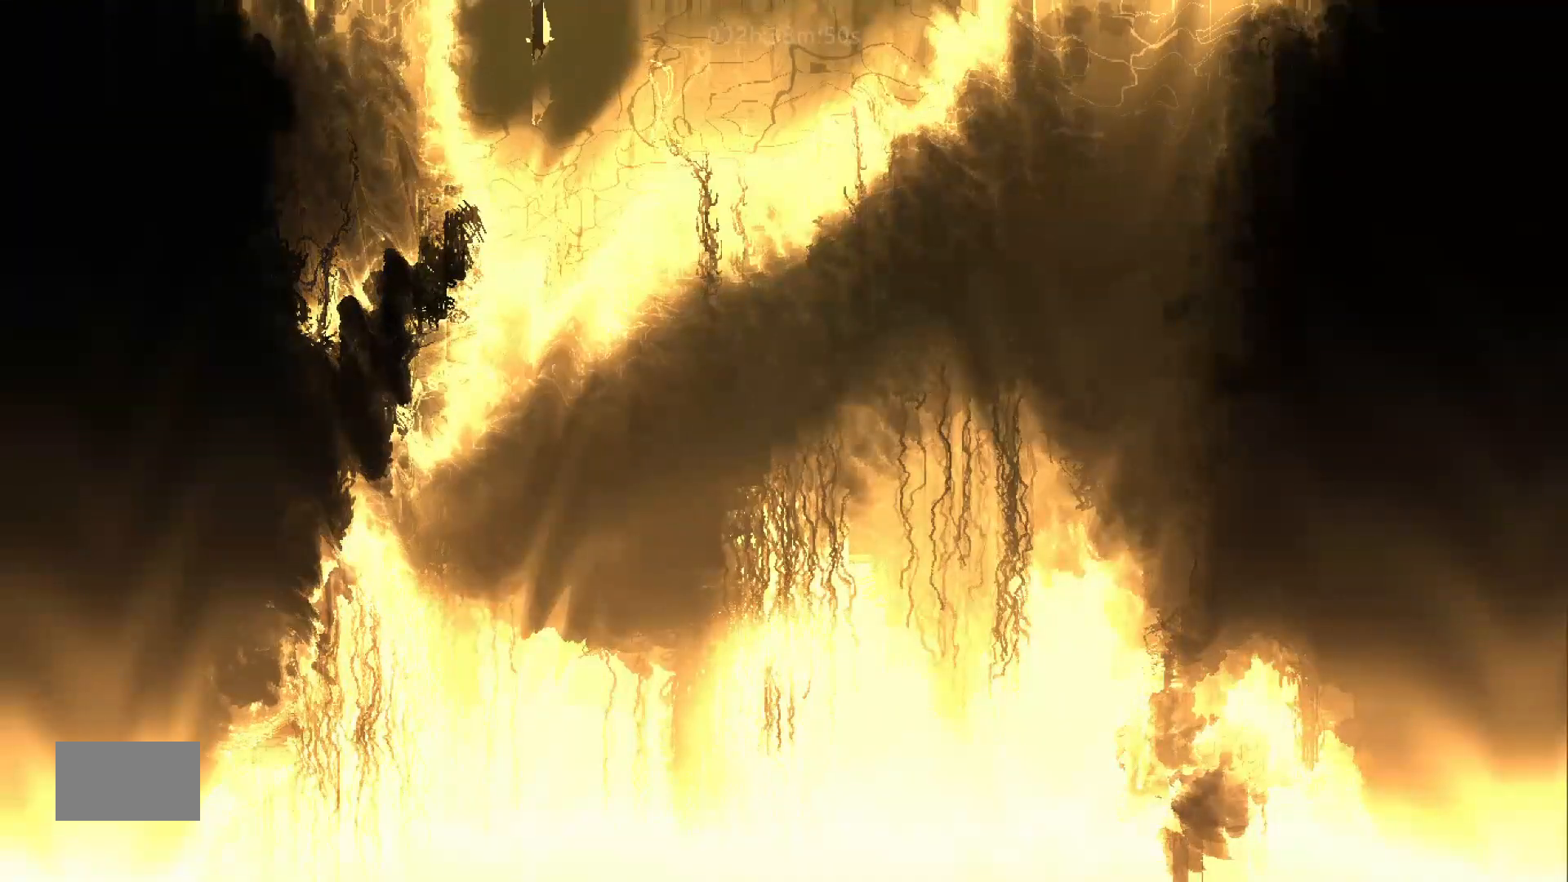
{"keys": ["down"], "mouse_move": "down", "events": []}
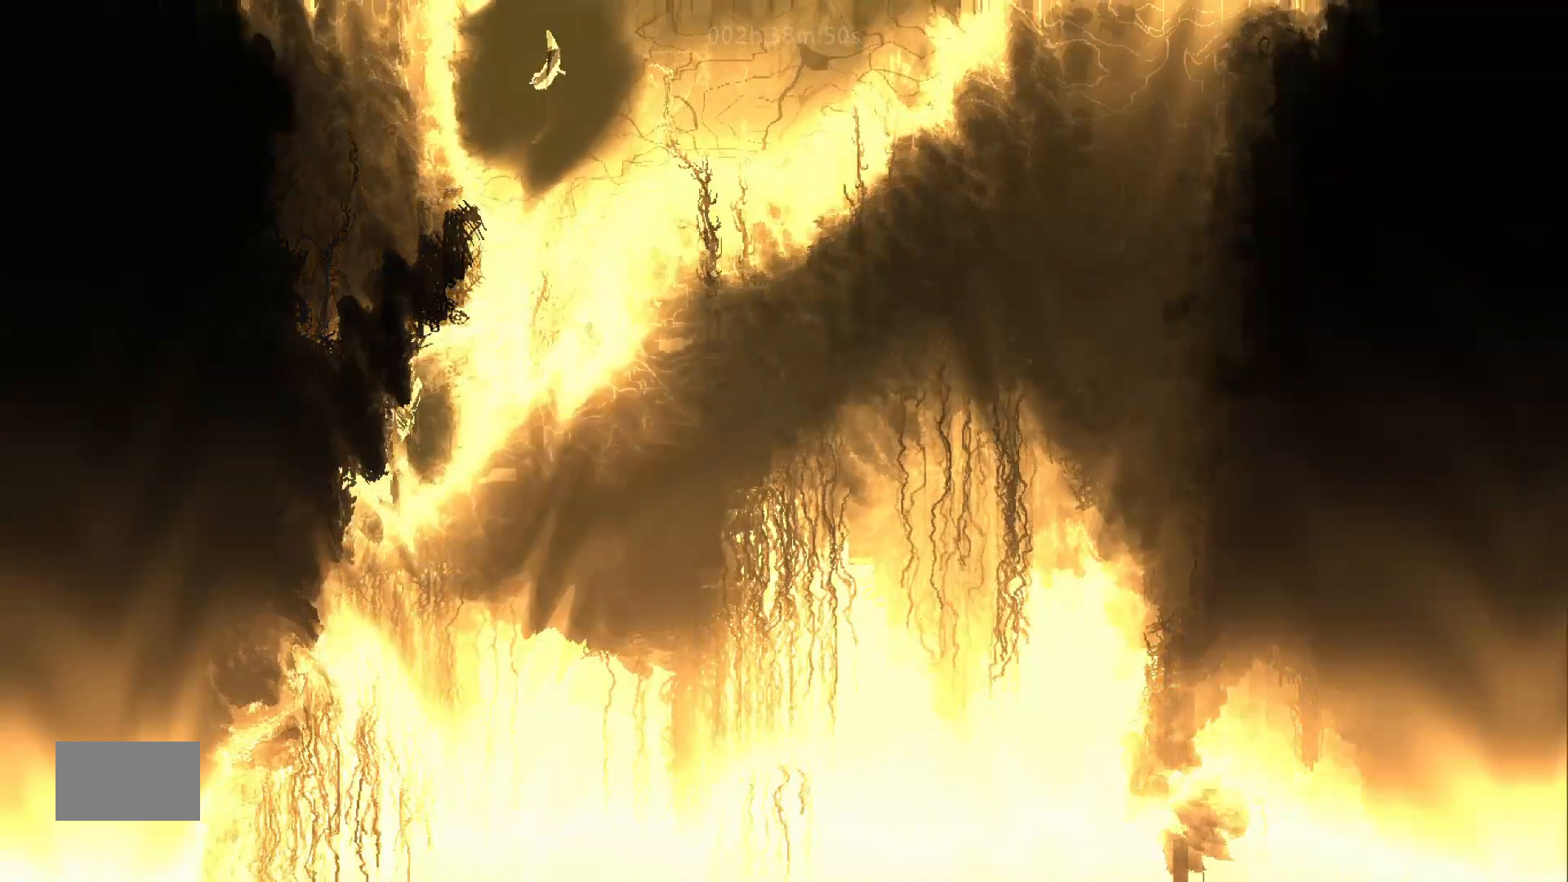
{"keys": ["down"], "mouse_move": "down", "events": [[67, "right", "down"], [300, "right", "up"]]}
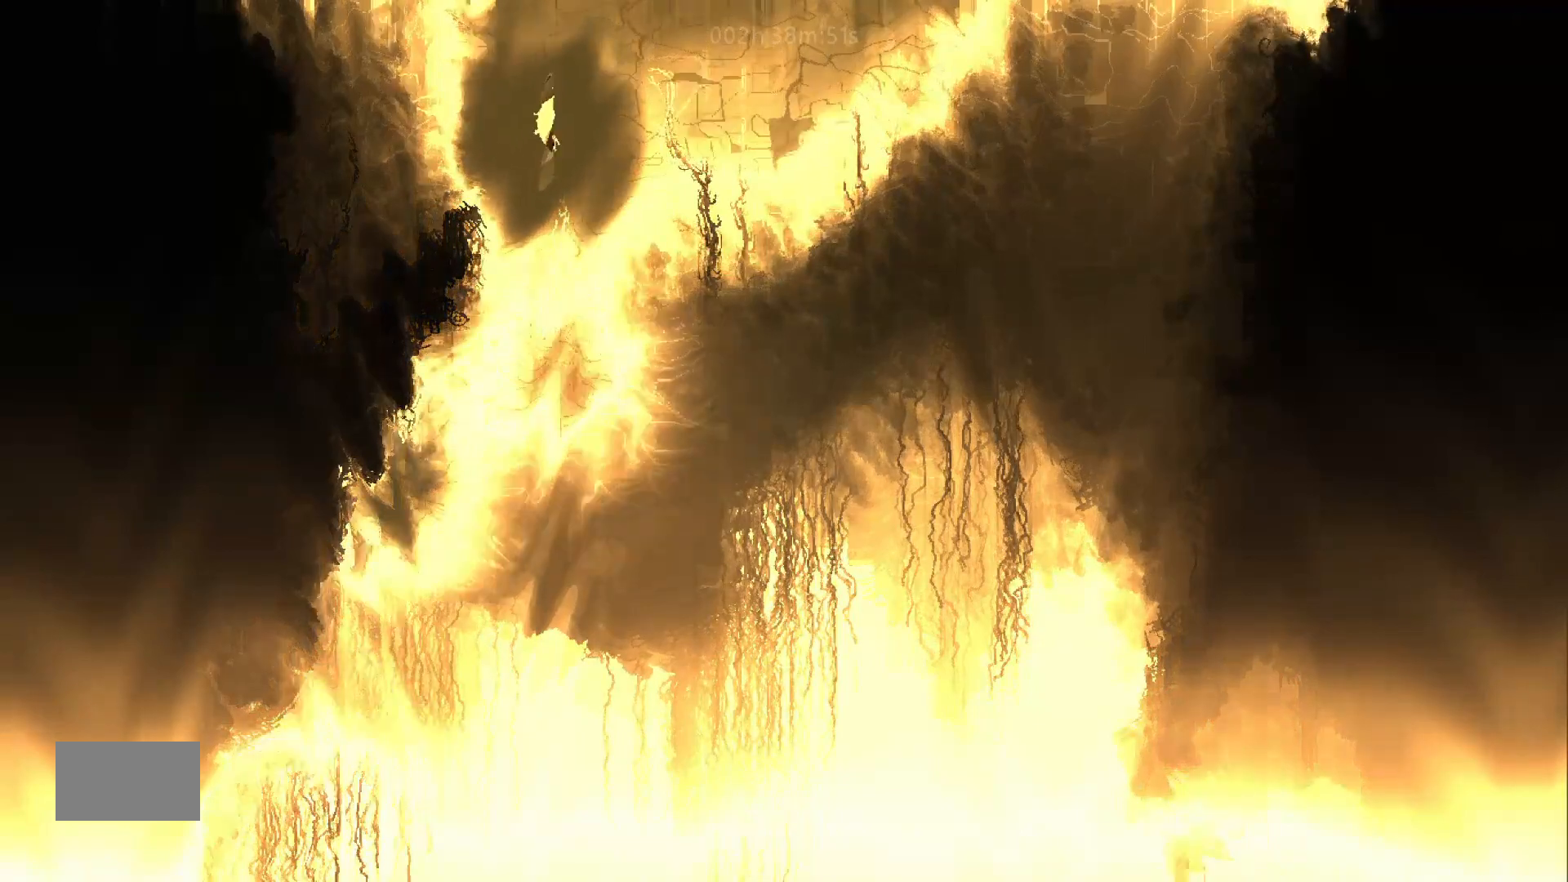
{"keys": ["down"], "mouse_move": "down", "events": []}
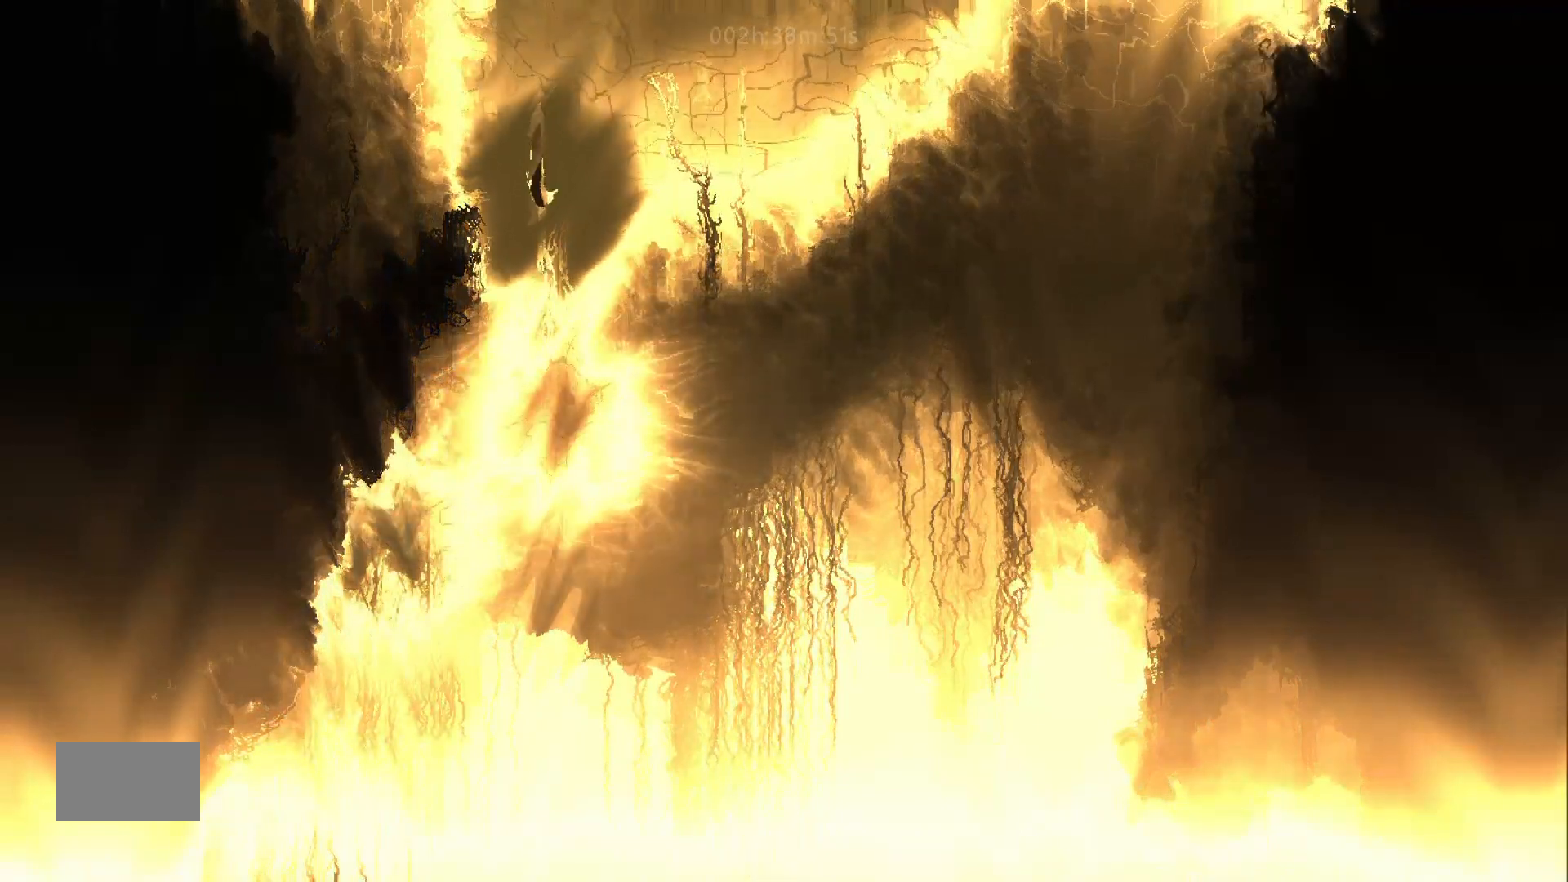
{"keys": ["down"], "mouse_move": "down", "events": []}
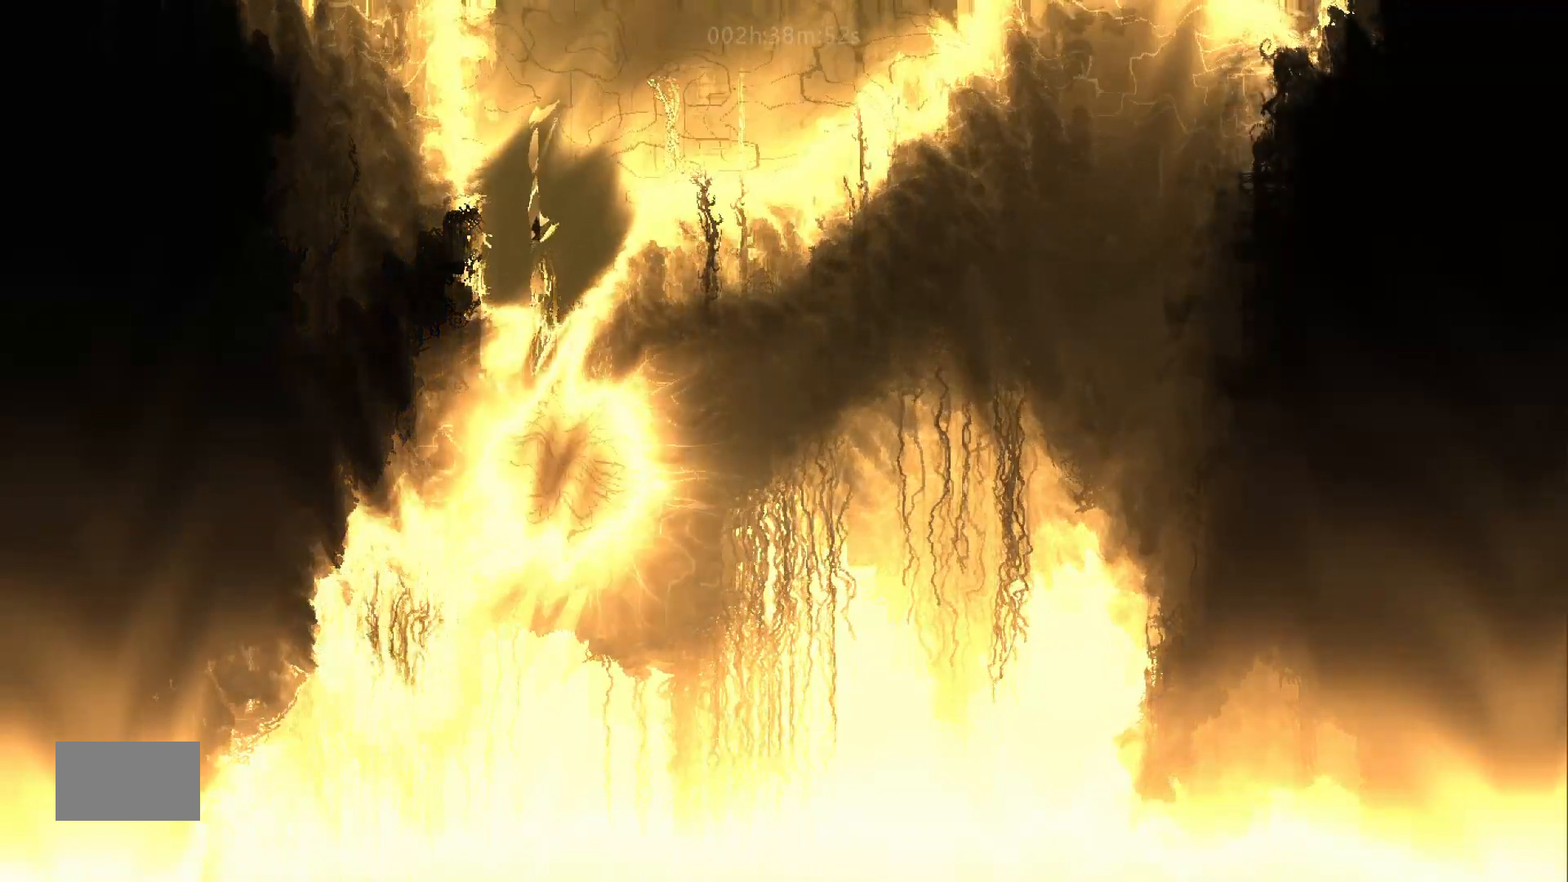
{"keys": ["down"], "mouse_move": "down", "events": []}
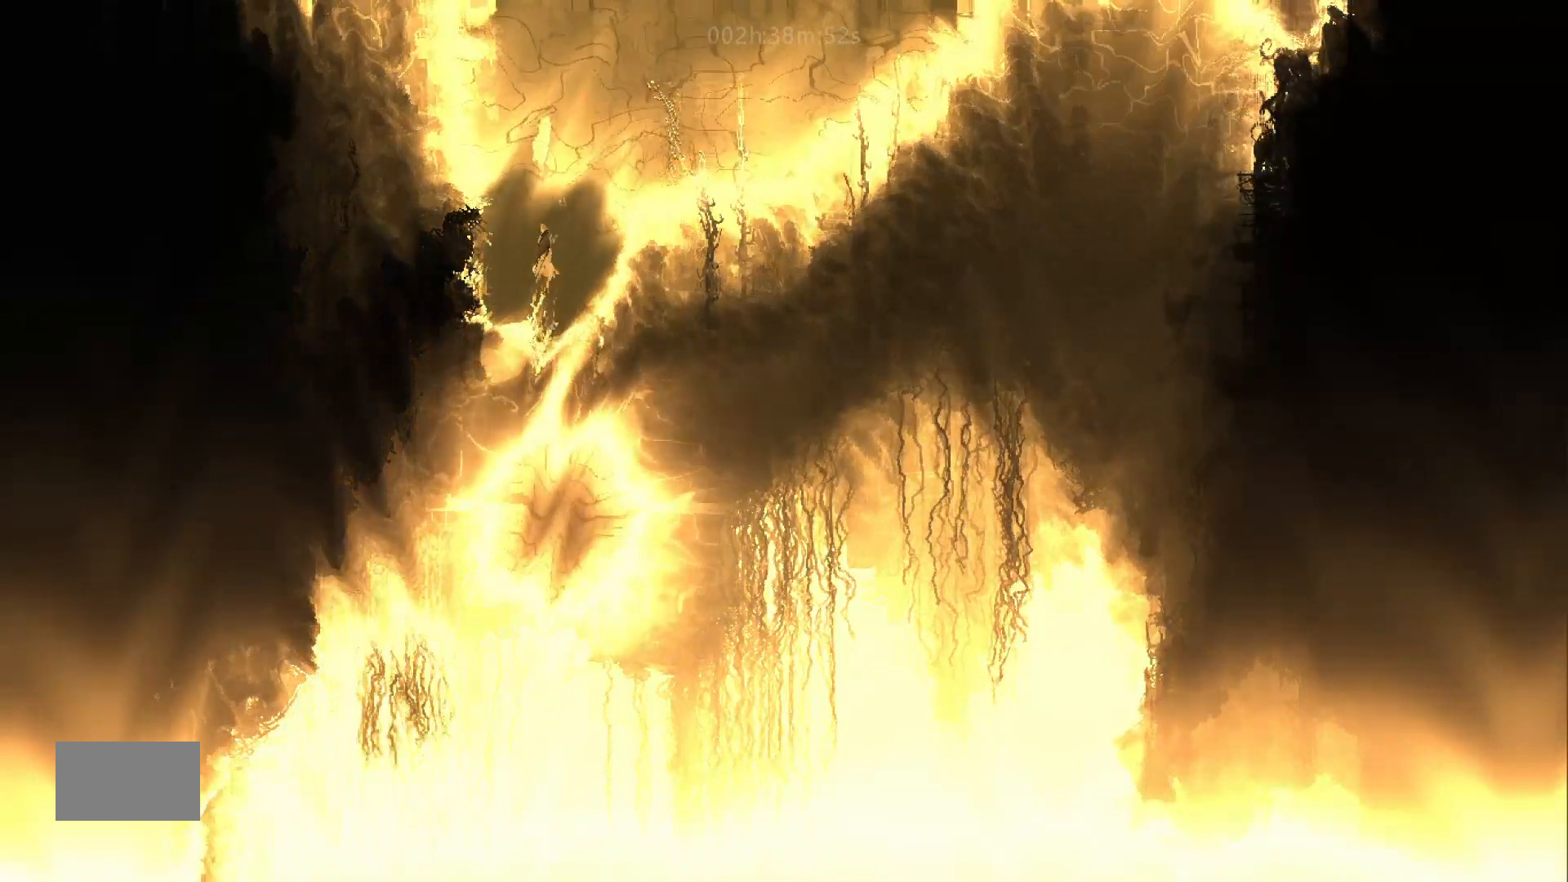
{"keys": ["down"], "mouse_move": "down", "events": []}
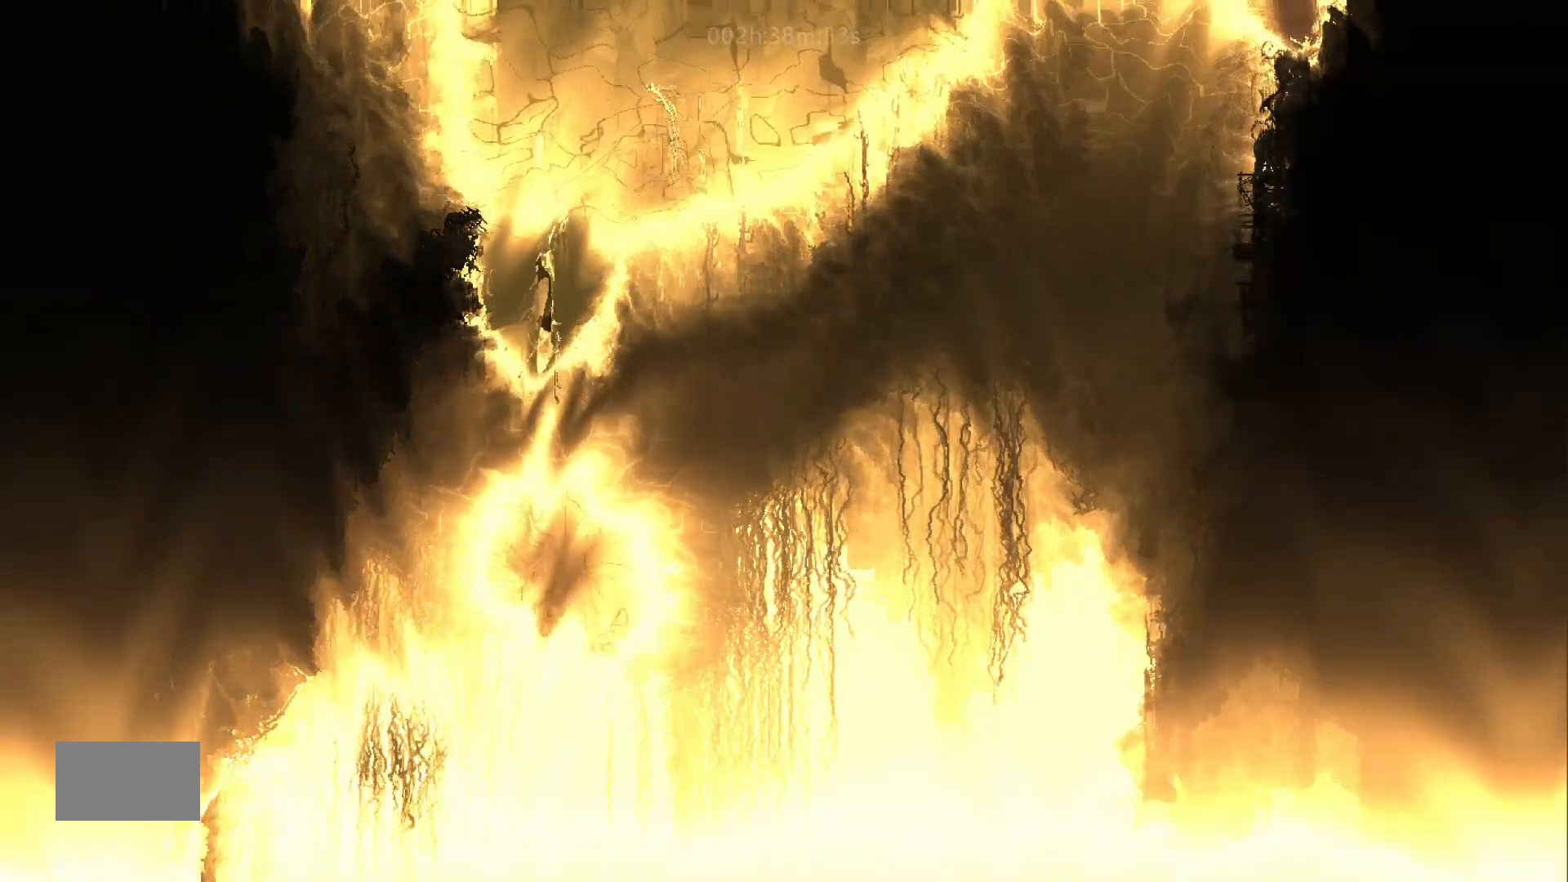
{"keys": ["down"], "mouse_move": "down", "events": []}
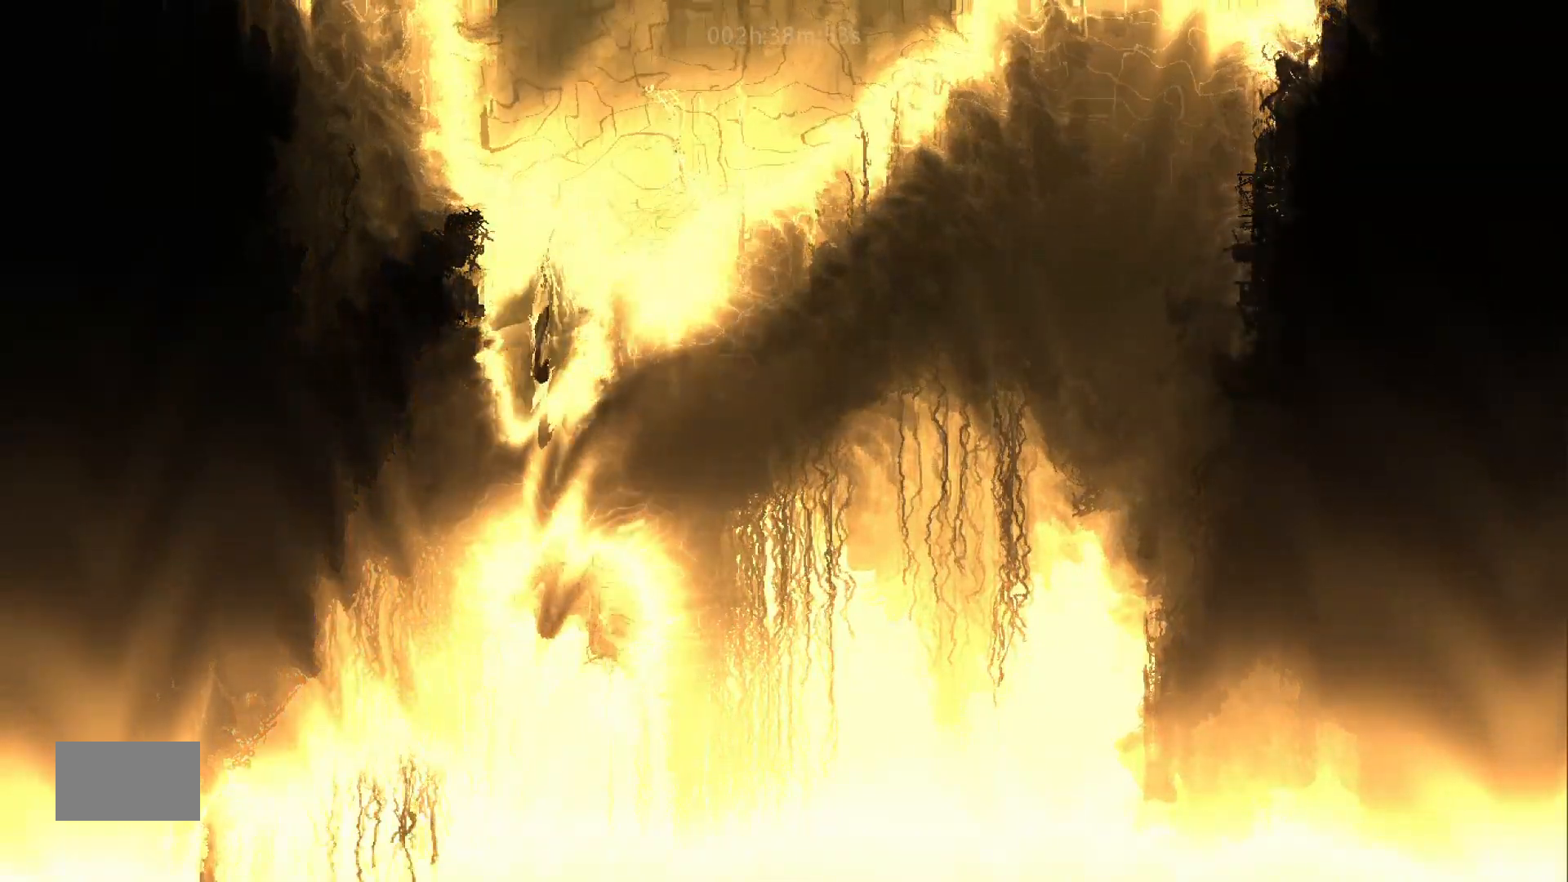
{"keys": ["down"], "mouse_move": "down", "events": []}
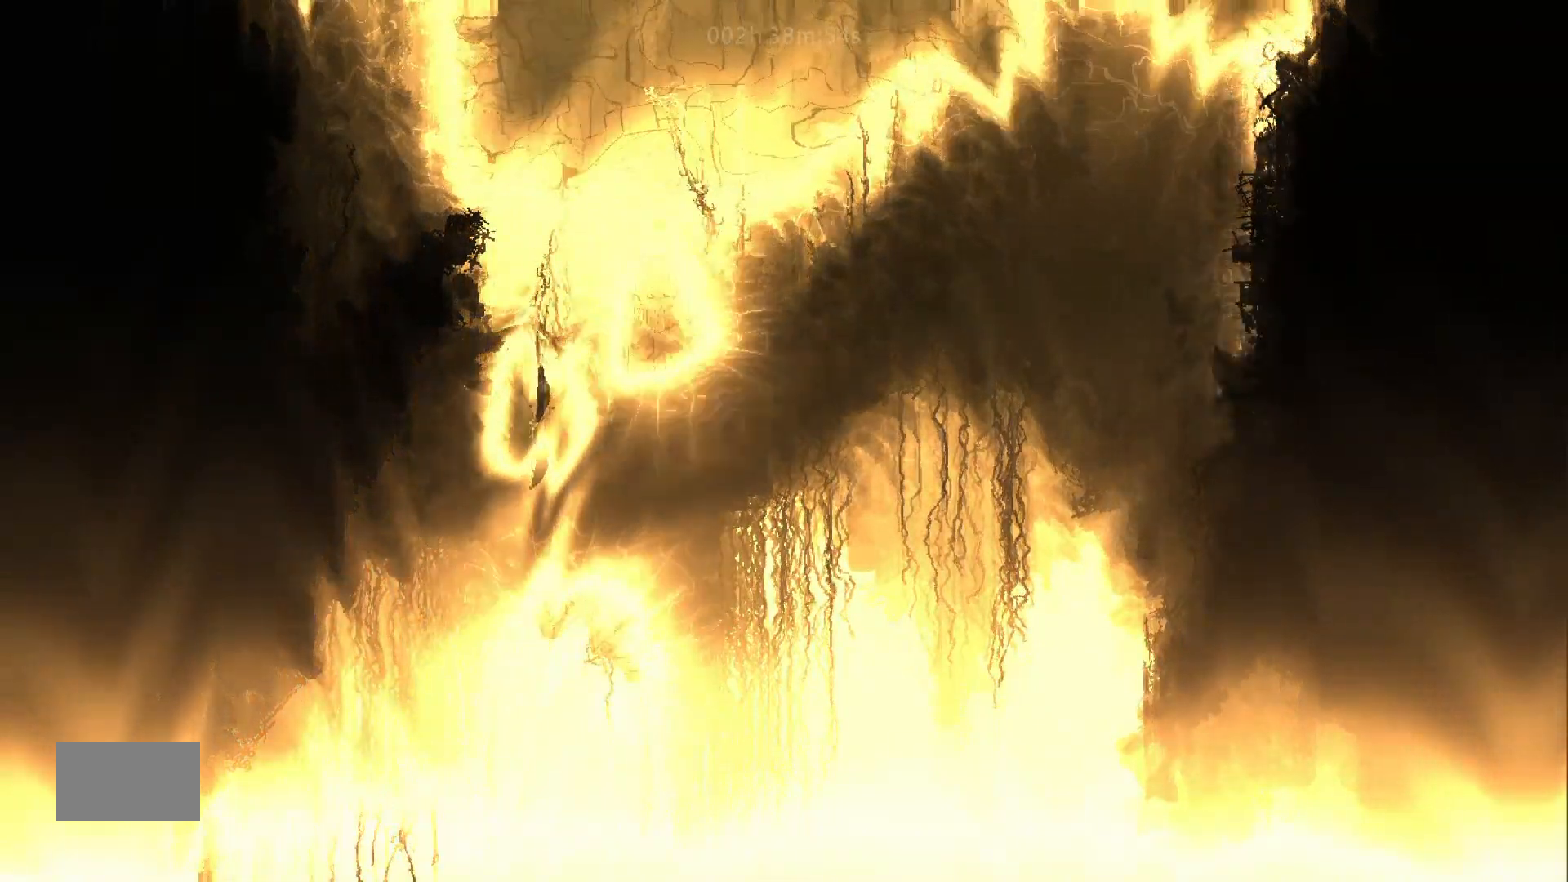
{"keys": ["down"], "mouse_move": "down", "events": []}
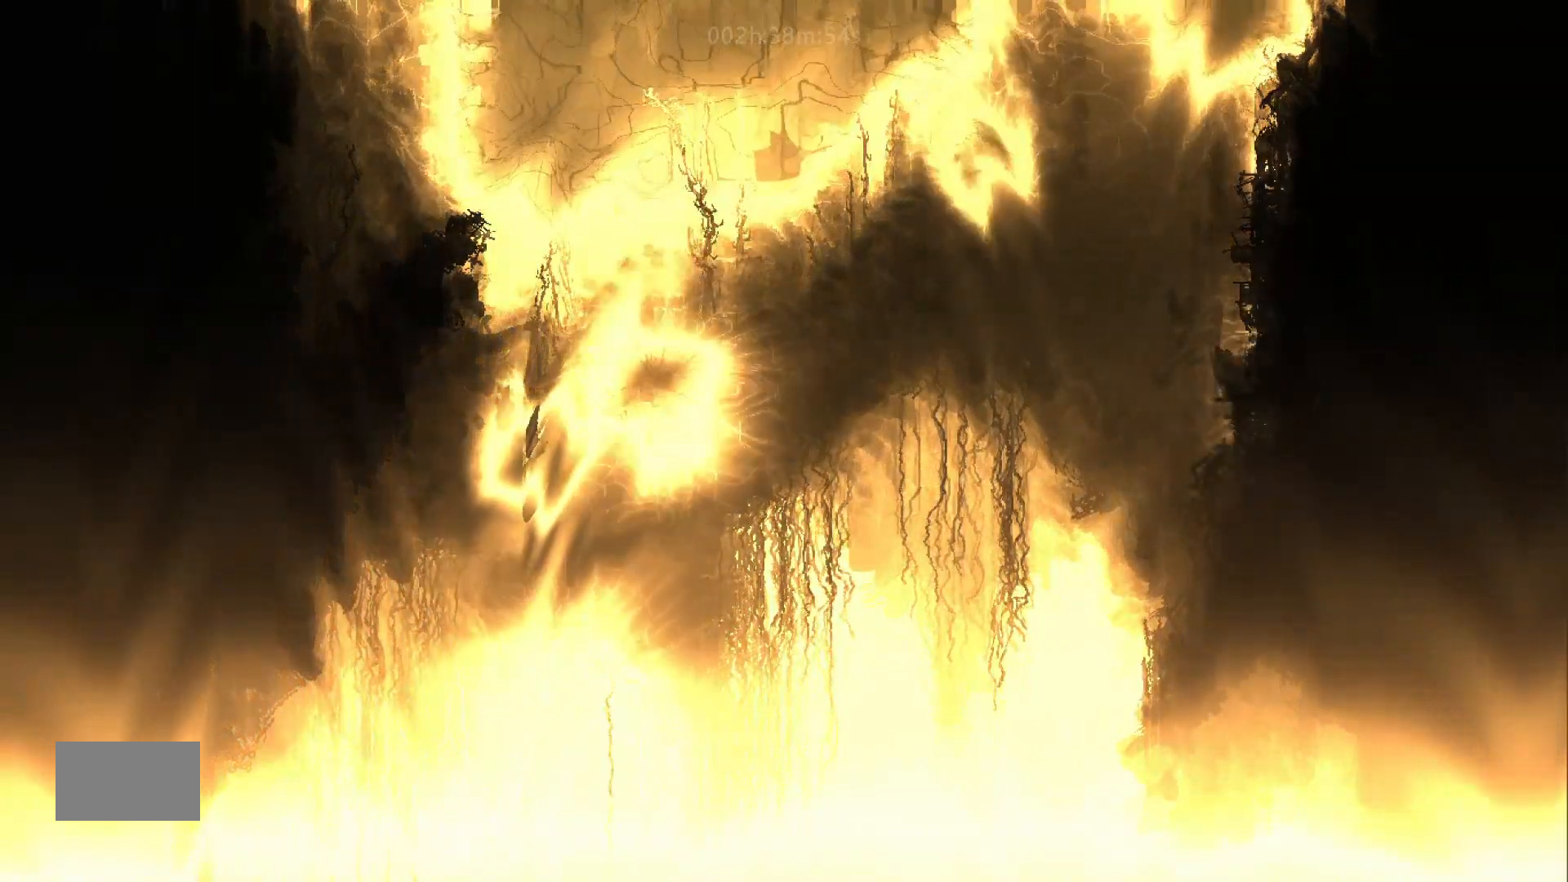
{"keys": ["down"], "mouse_move": "down", "events": []}
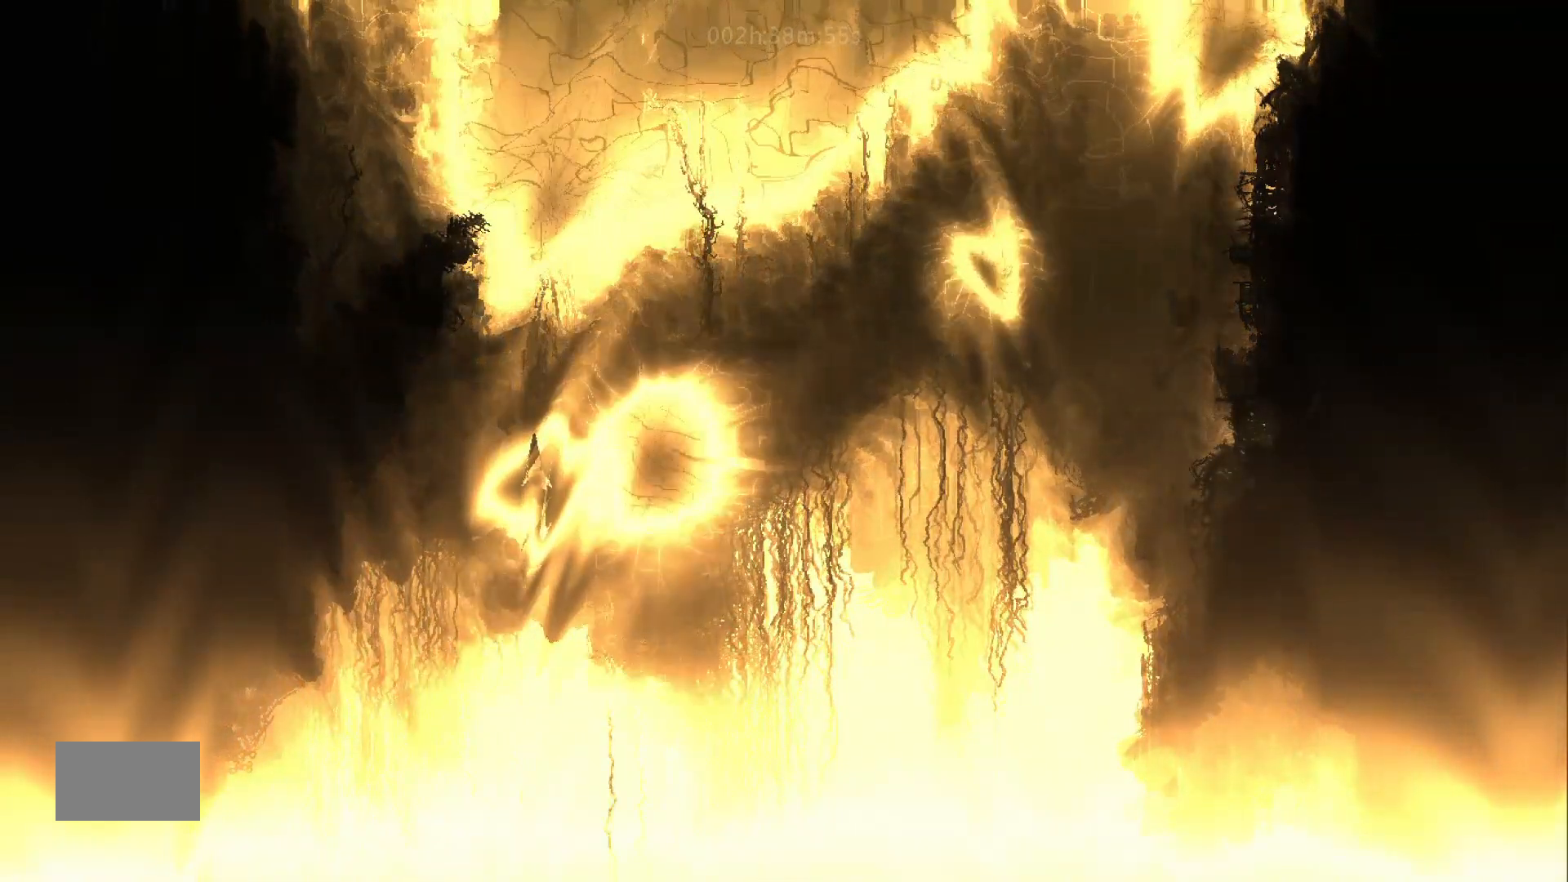
{"keys": ["down"], "mouse_move": "down", "events": []}
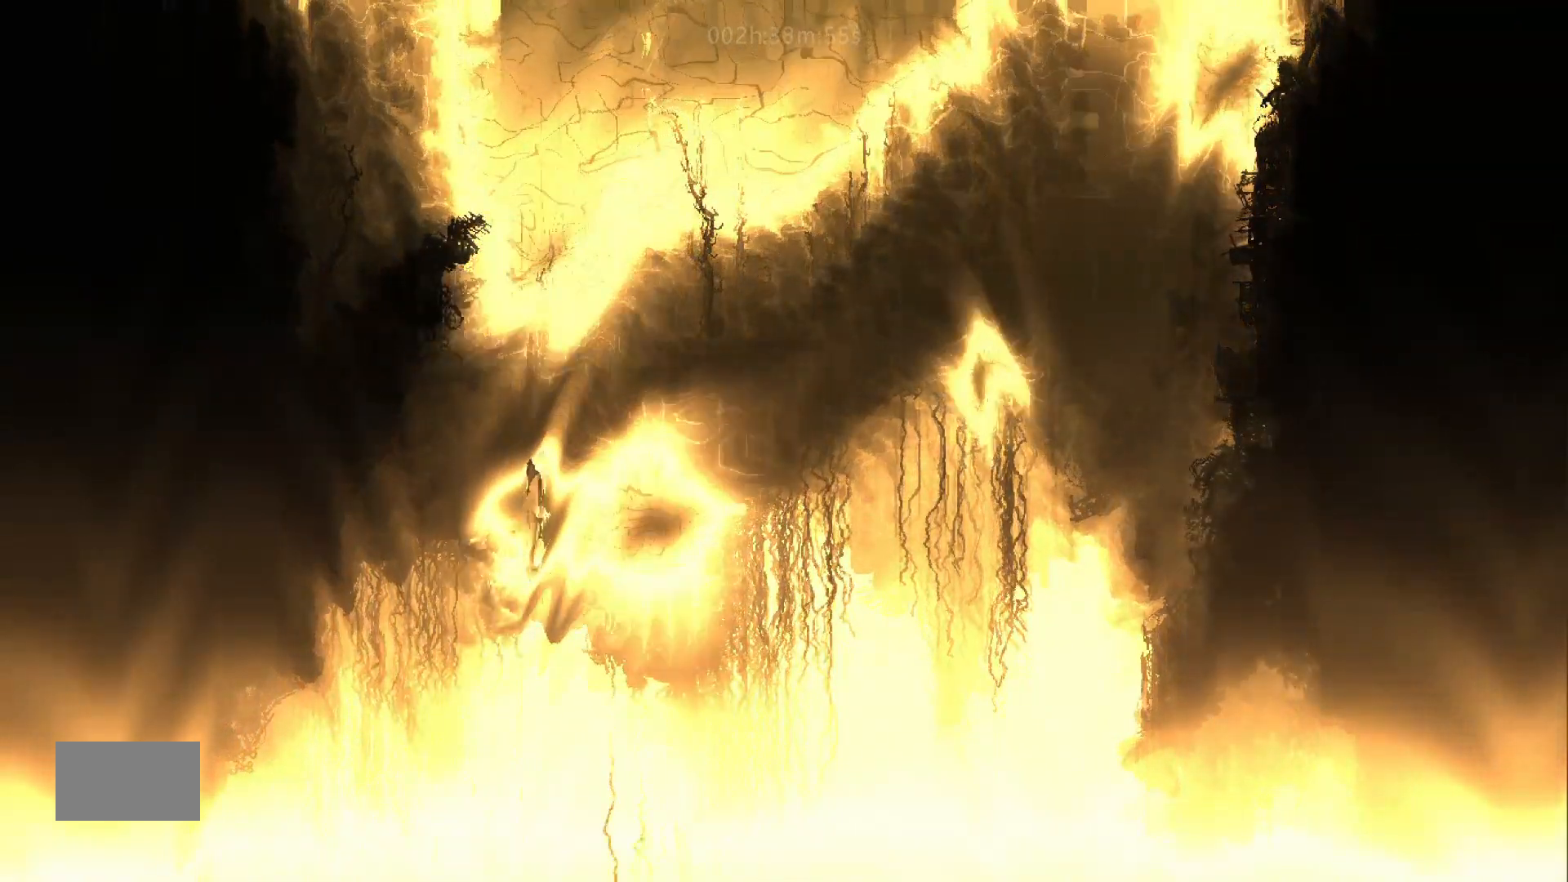
{"keys": ["down"], "mouse_move": "down", "events": []}
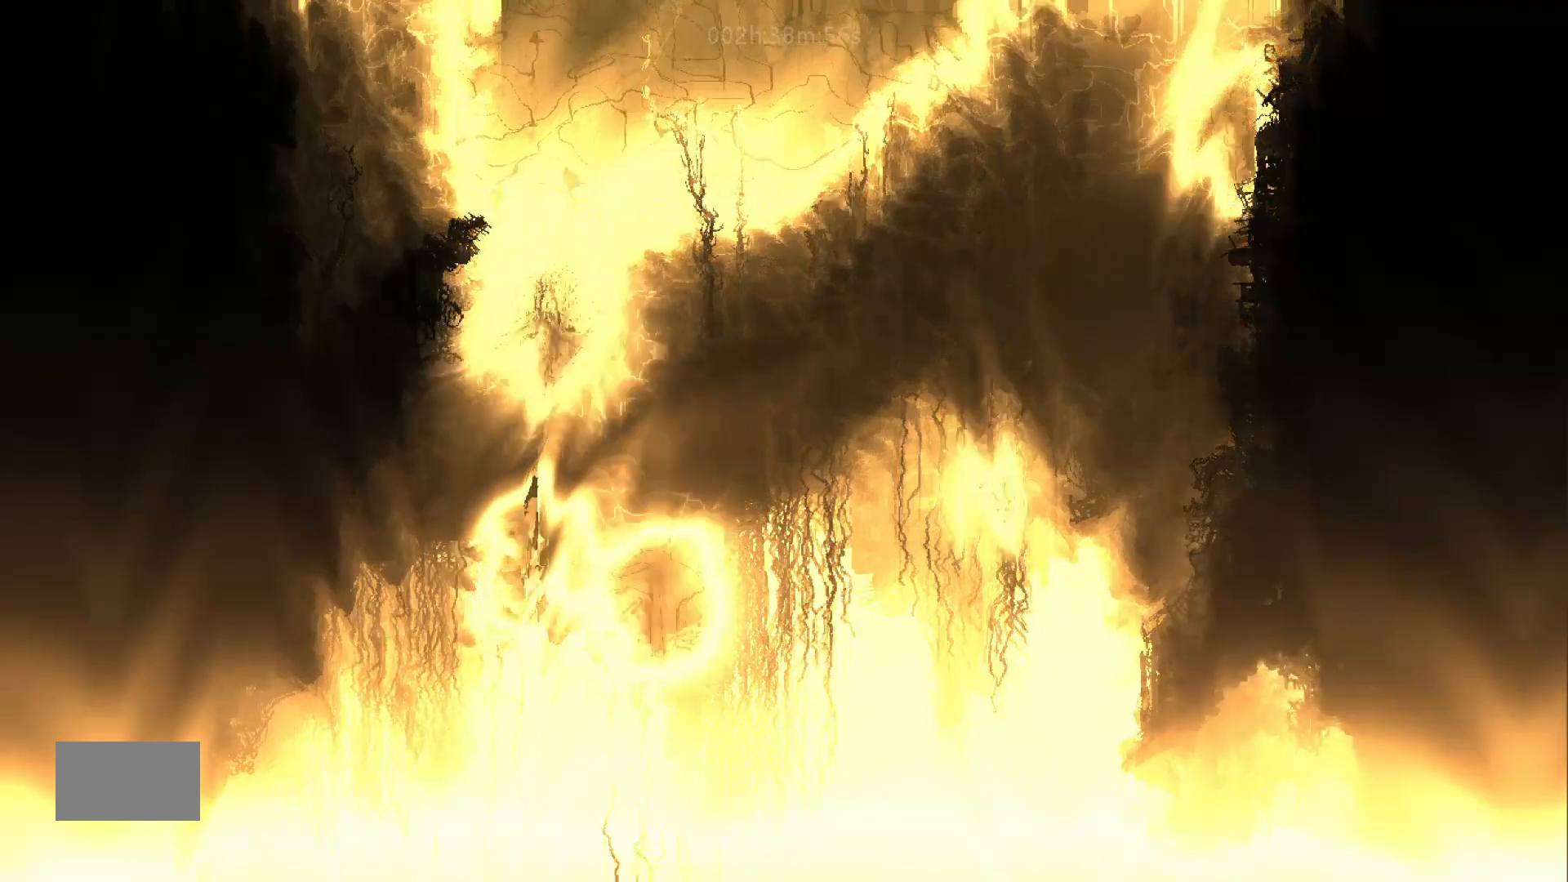
{"keys": ["down"], "mouse_move": "down", "events": []}
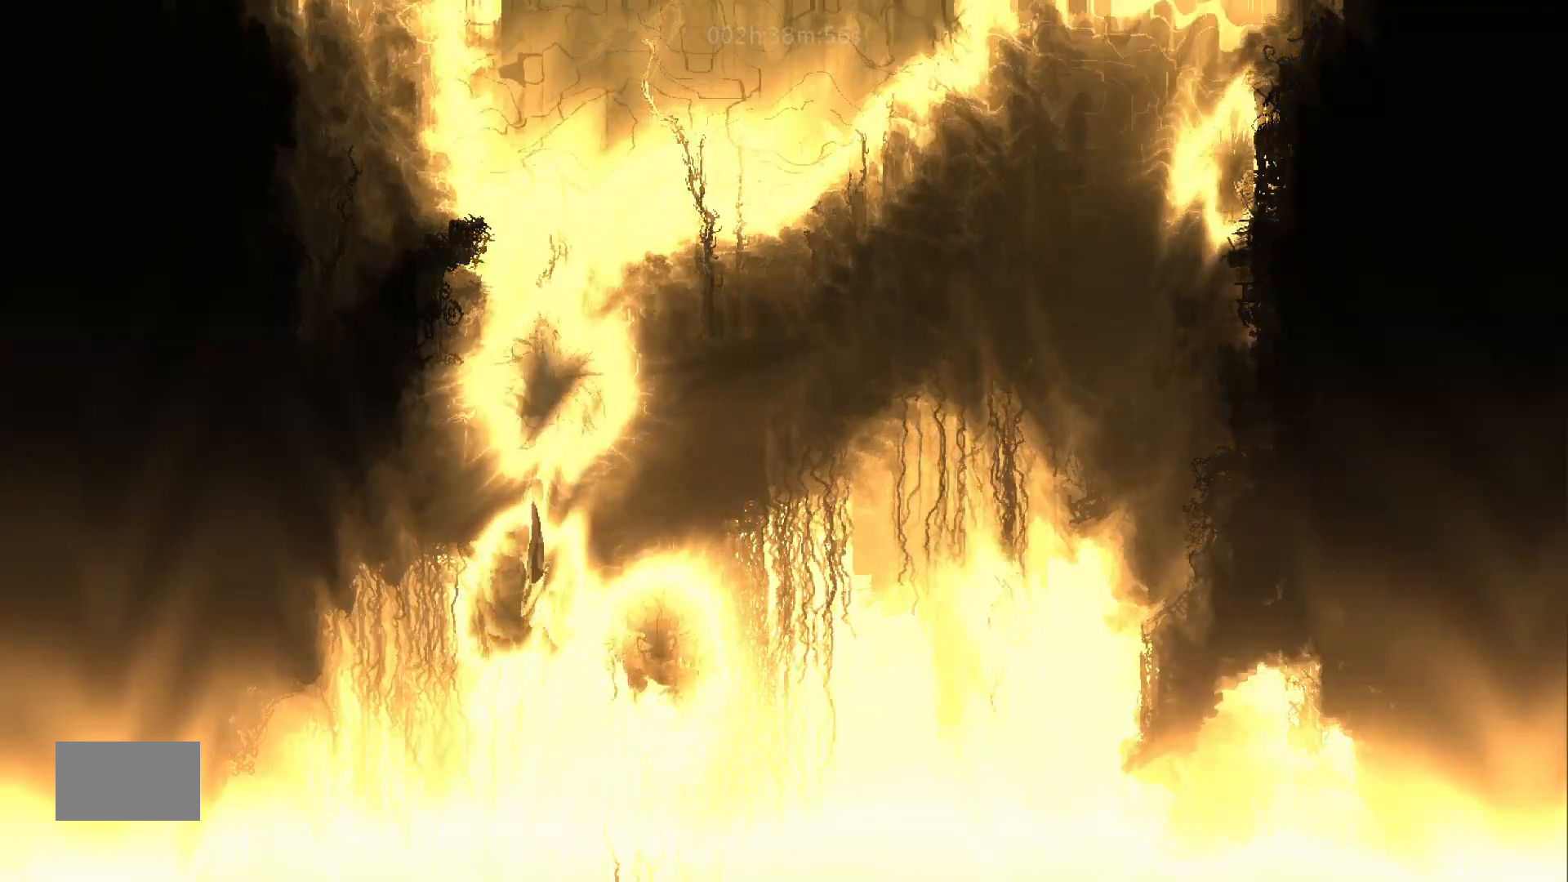
{"keys": ["down"], "mouse_move": "down", "events": []}
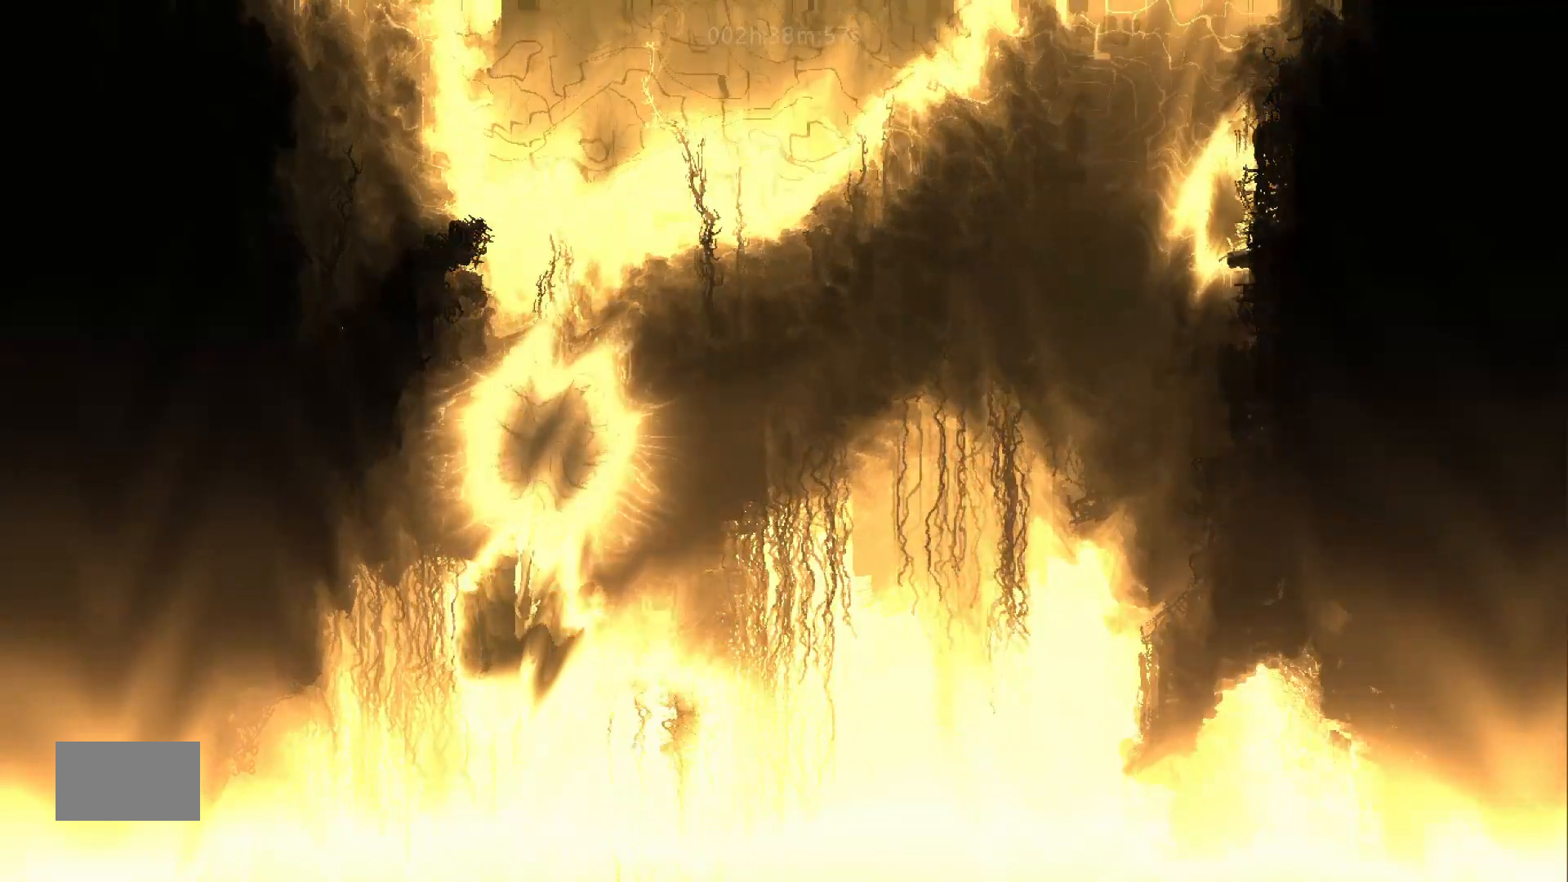
{"keys": ["down", "j"], "mouse_move": "down", "events": [[450, "j", "down"]]}
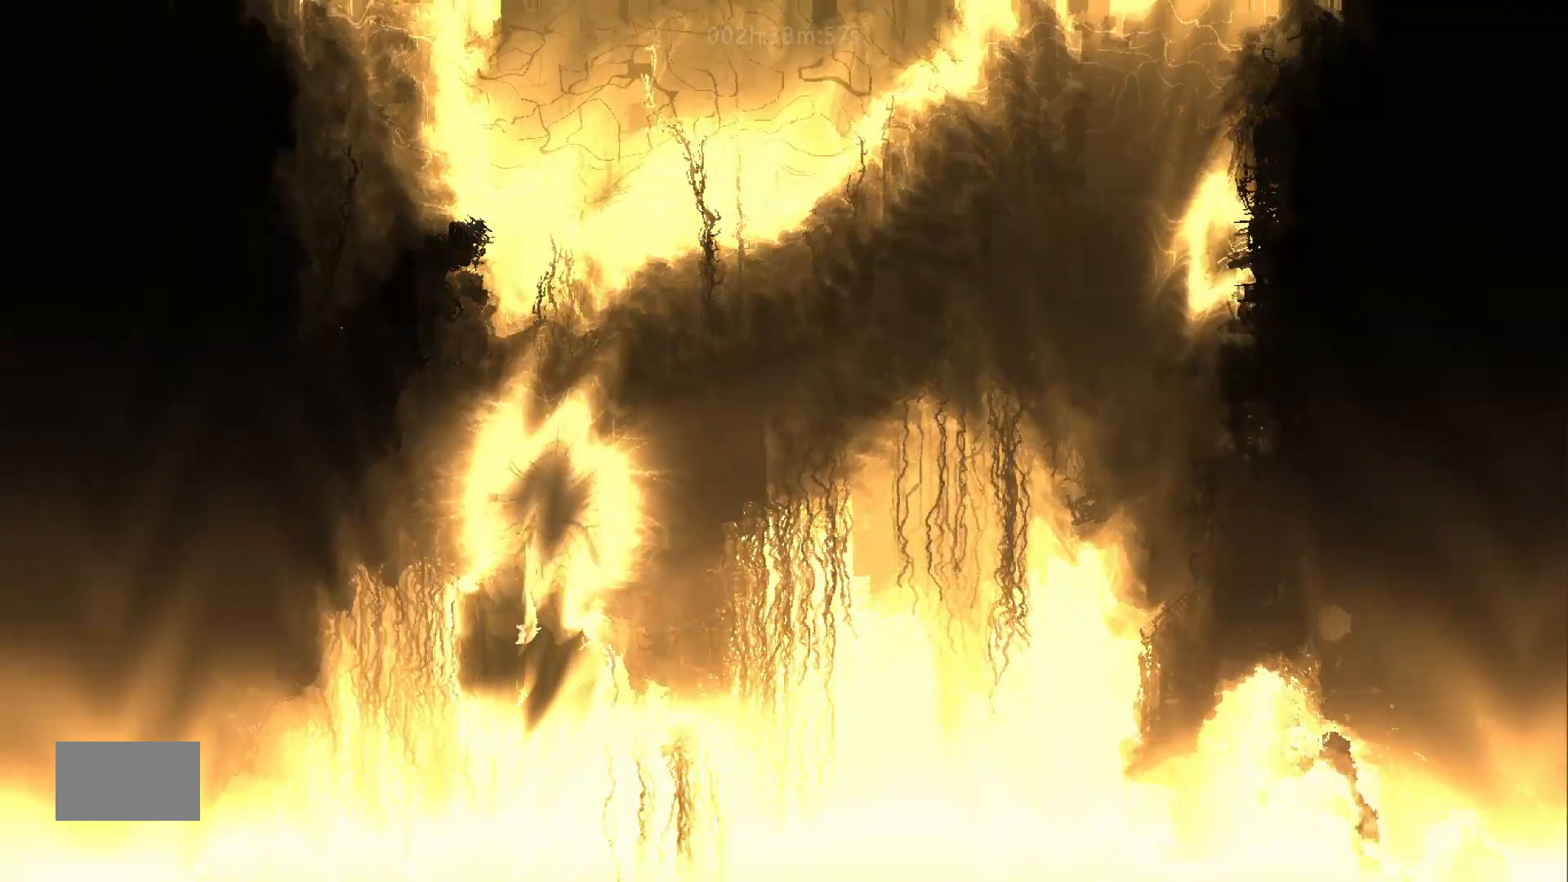
{"keys": ["down"], "mouse_move": "down", "events": [[300, "j", "up"]]}
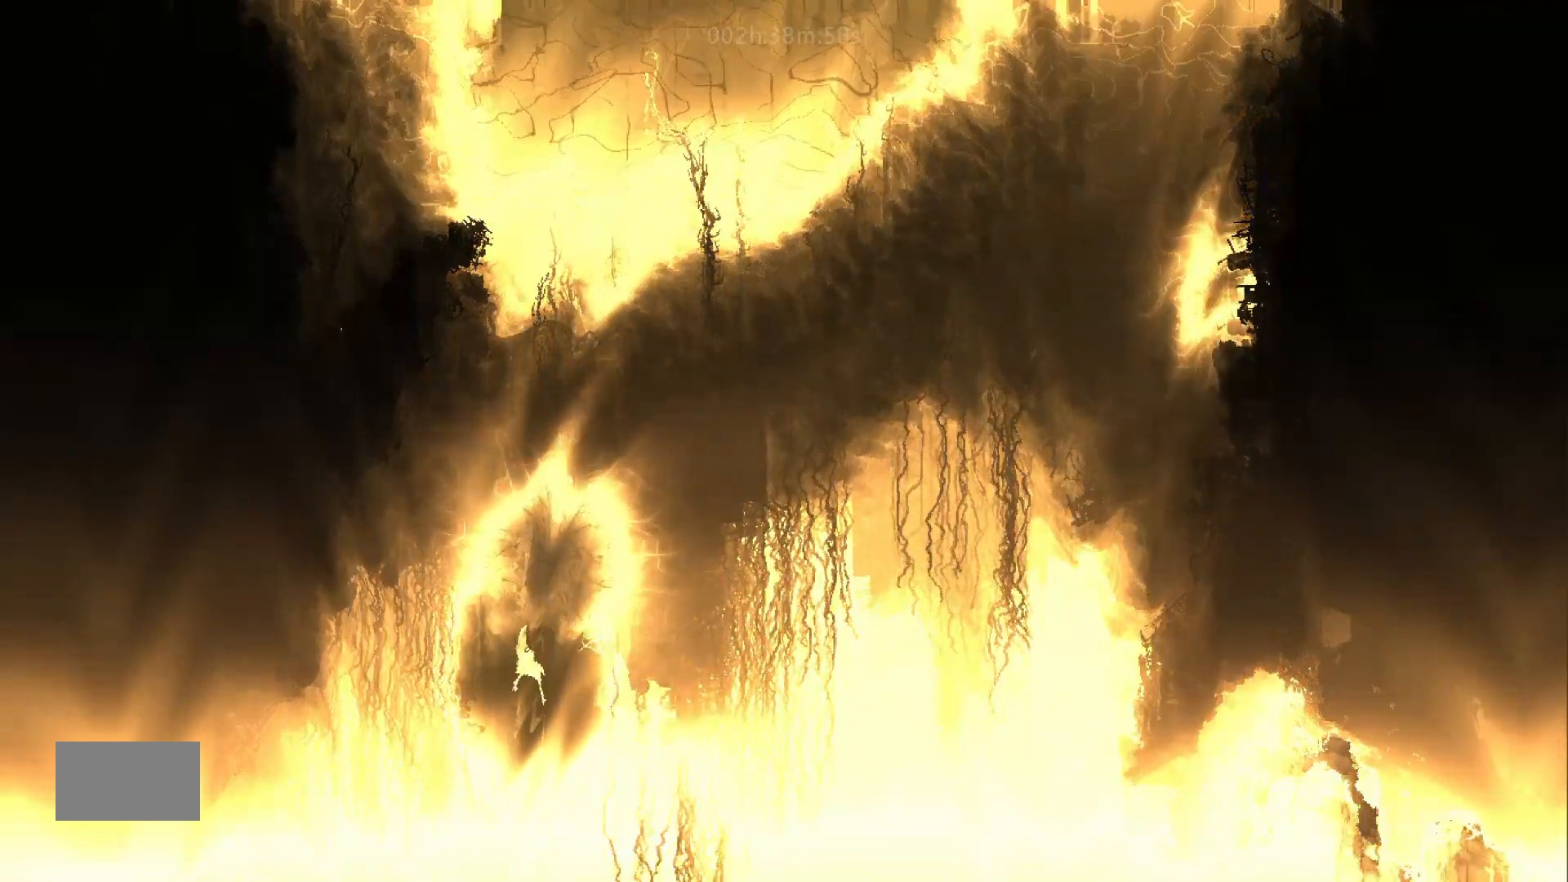
{"keys": ["down"], "mouse_move": "down", "events": [[100, "j", "down"], [383, "j", "up"]]}